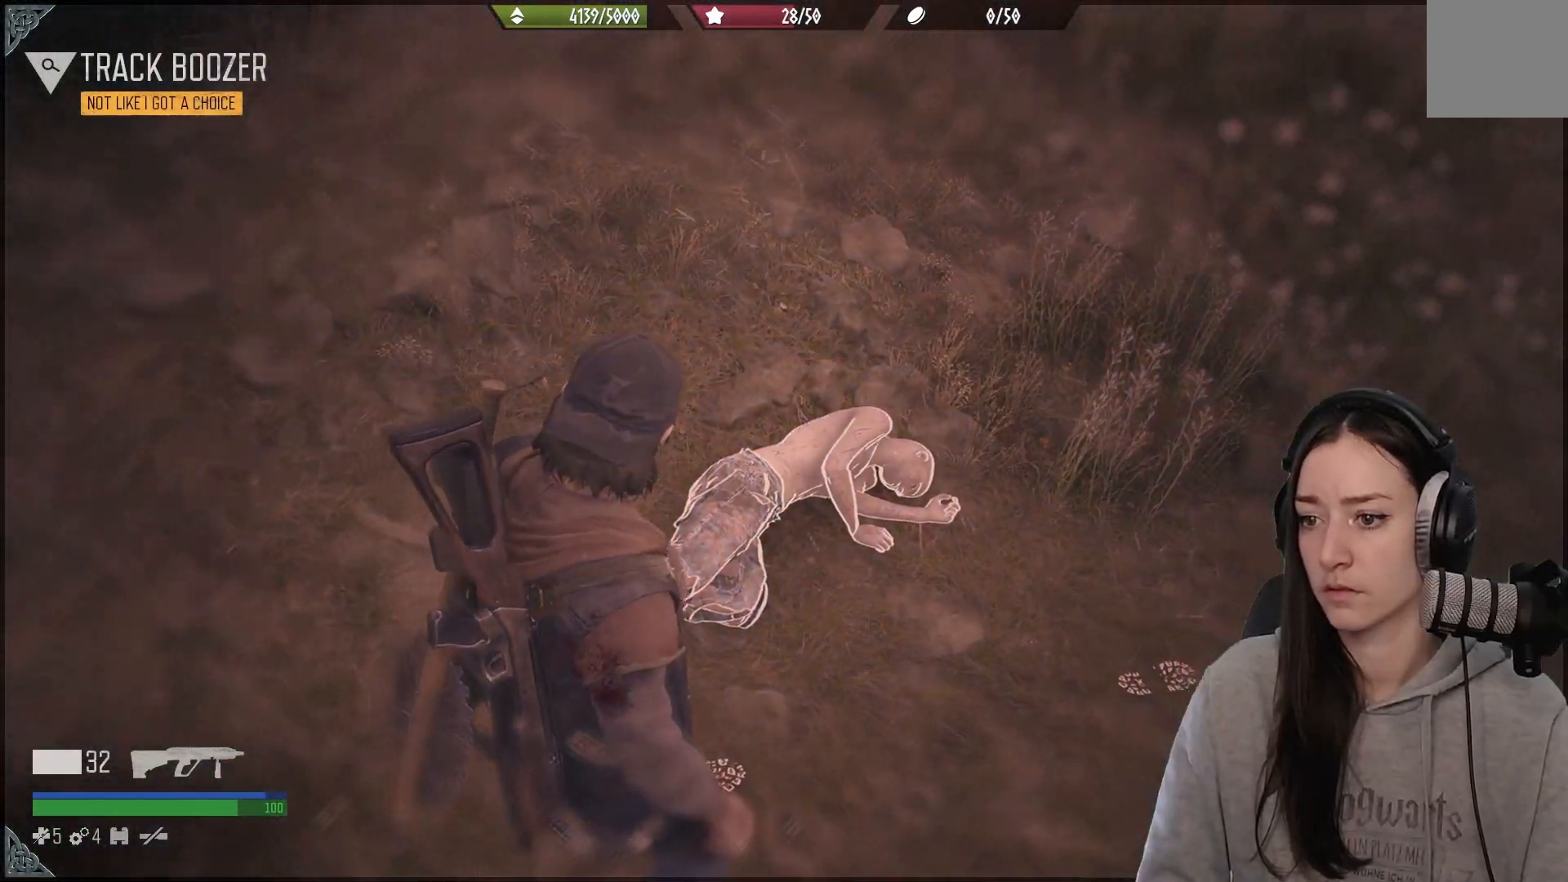
Gameplay with a controller (Xbox layout); each line is a JSON object with the inputs held at the frame after it. "events" lists button and stick changes between this image and that frame as [ms after this image, input, new state], when the widget could be followed in between. Not read: R2.
{"buttons": [], "left_stick": "up-right", "right_stick": "center", "events": [[367, "left_stick", "up-right"], [433, "right_stick", "center"]]}
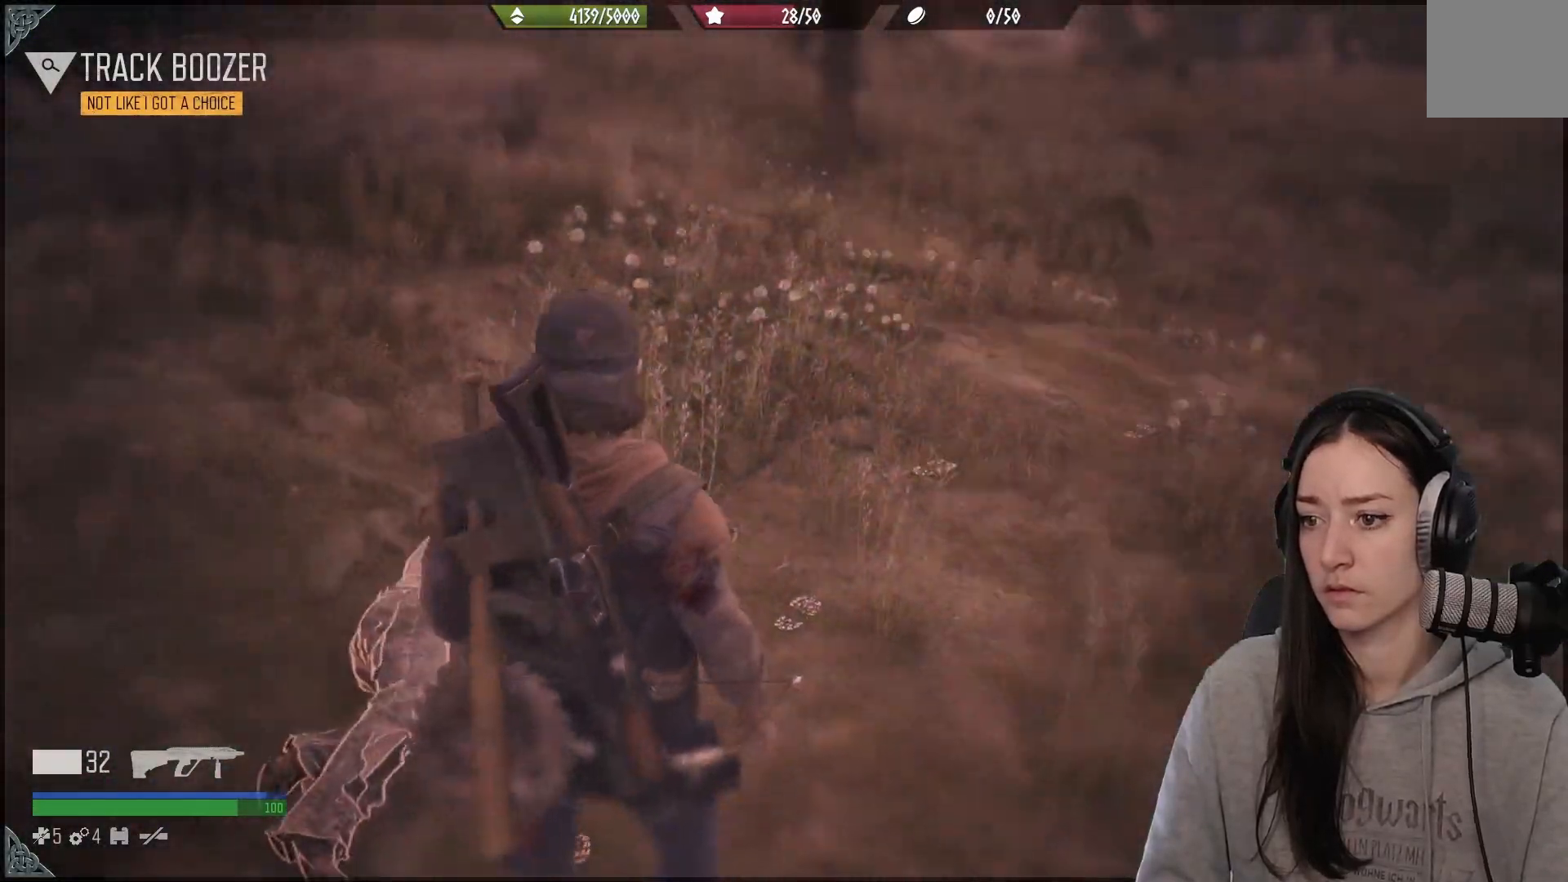
{"buttons": [], "left_stick": "up", "right_stick": "down-right", "events": [[50, "right_stick", "down-right"], [100, "right_stick", "up-right"], [217, "left_stick", "up"], [417, "right_stick", "down-right"]]}
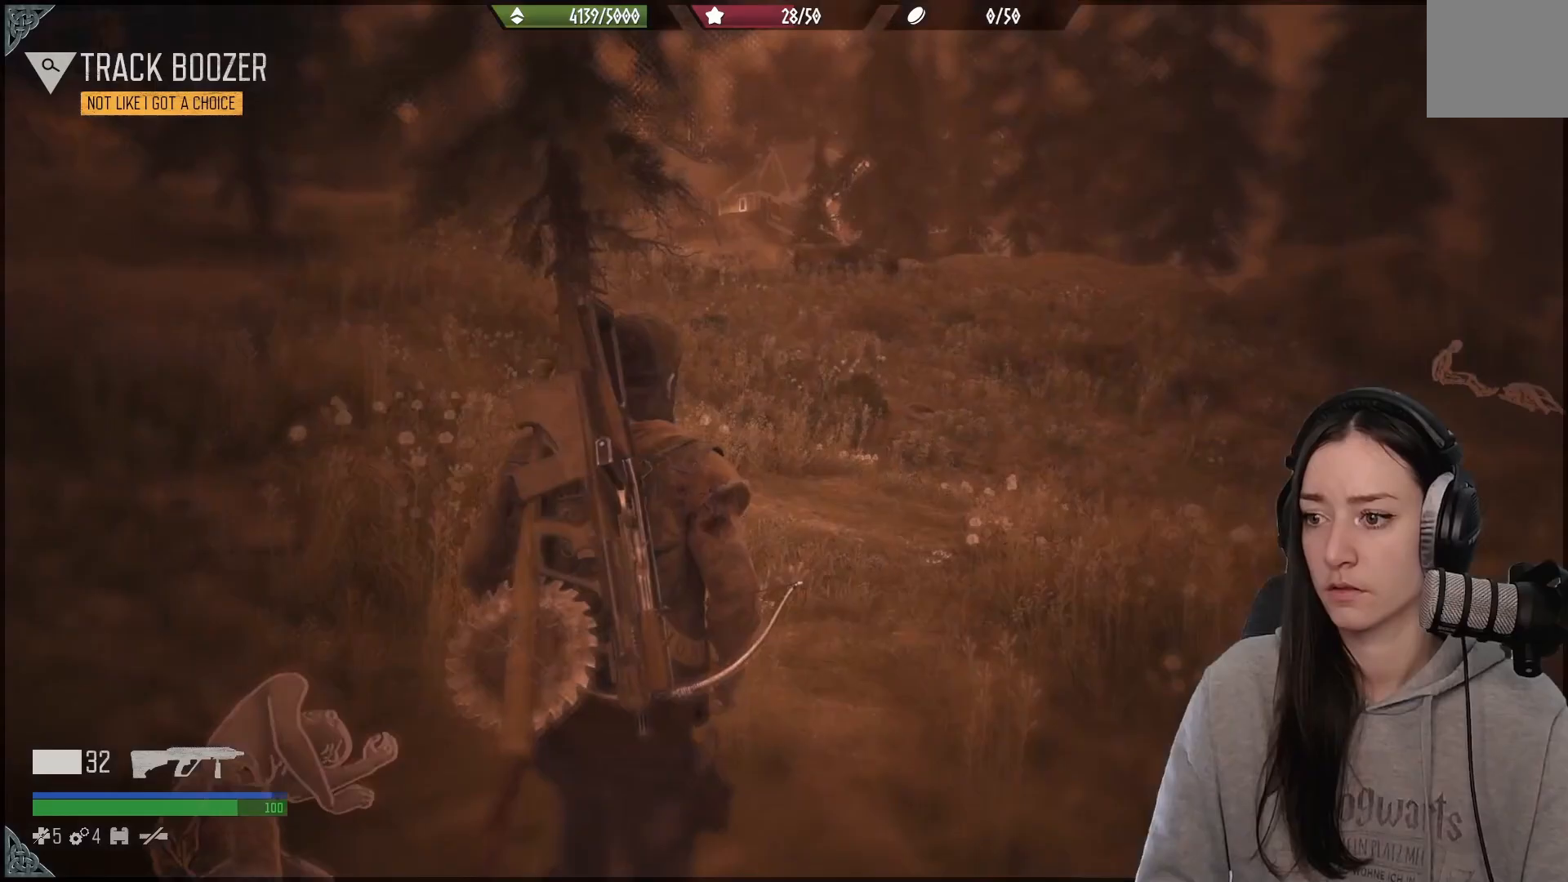
{"buttons": [], "left_stick": "up", "right_stick": "right", "events": [[33, "right_stick", "center"], [300, "right_stick", "down"], [383, "right_stick", "right"]]}
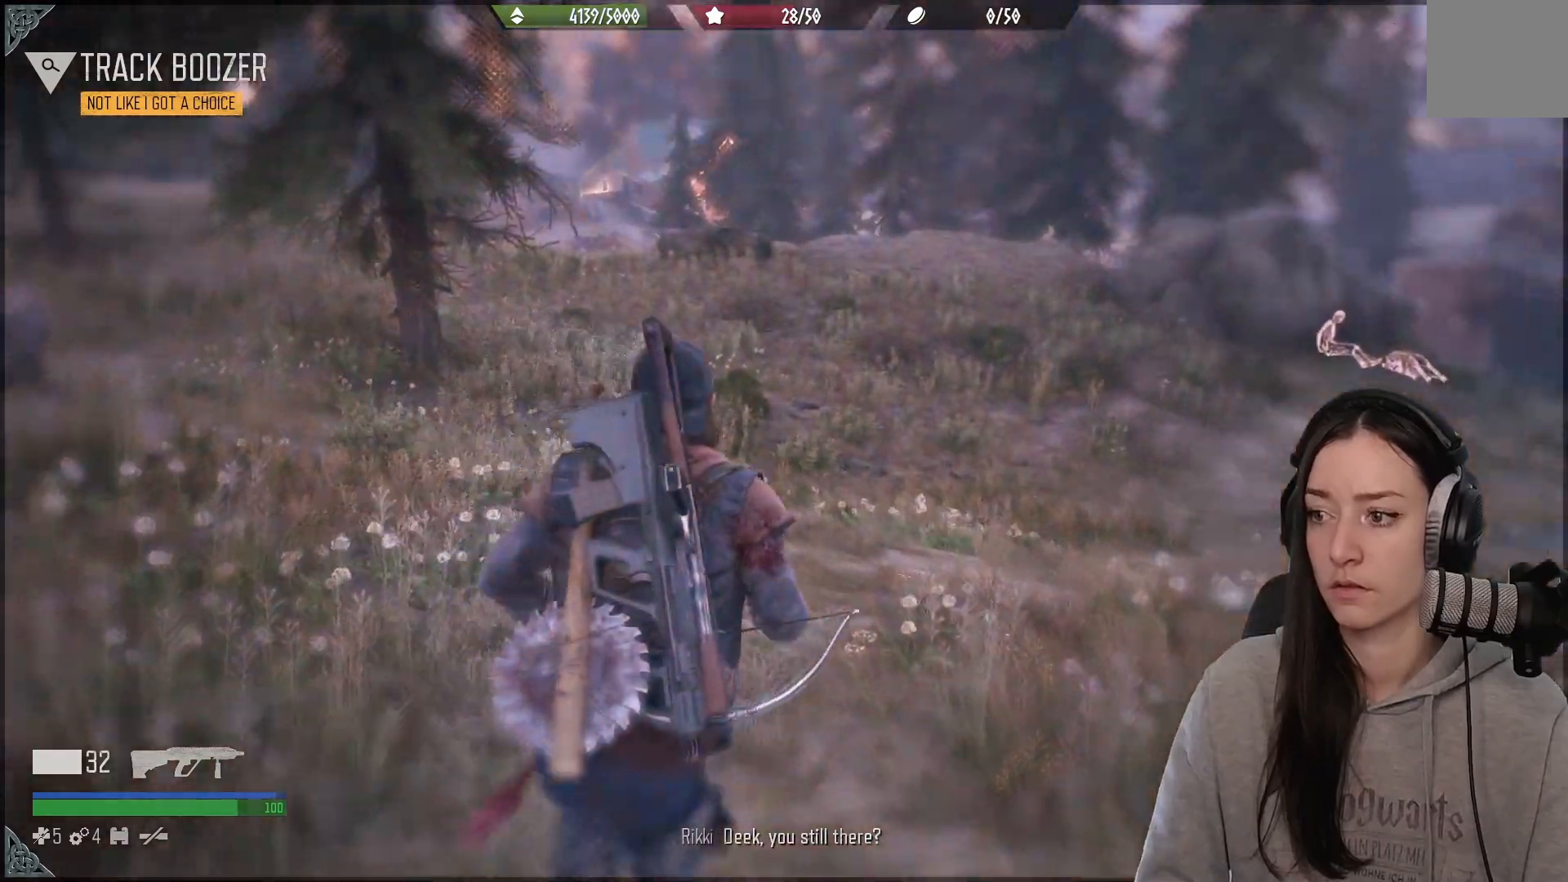
{"buttons": [], "left_stick": "up", "right_stick": "center", "events": [[200, "right_stick", "center"]]}
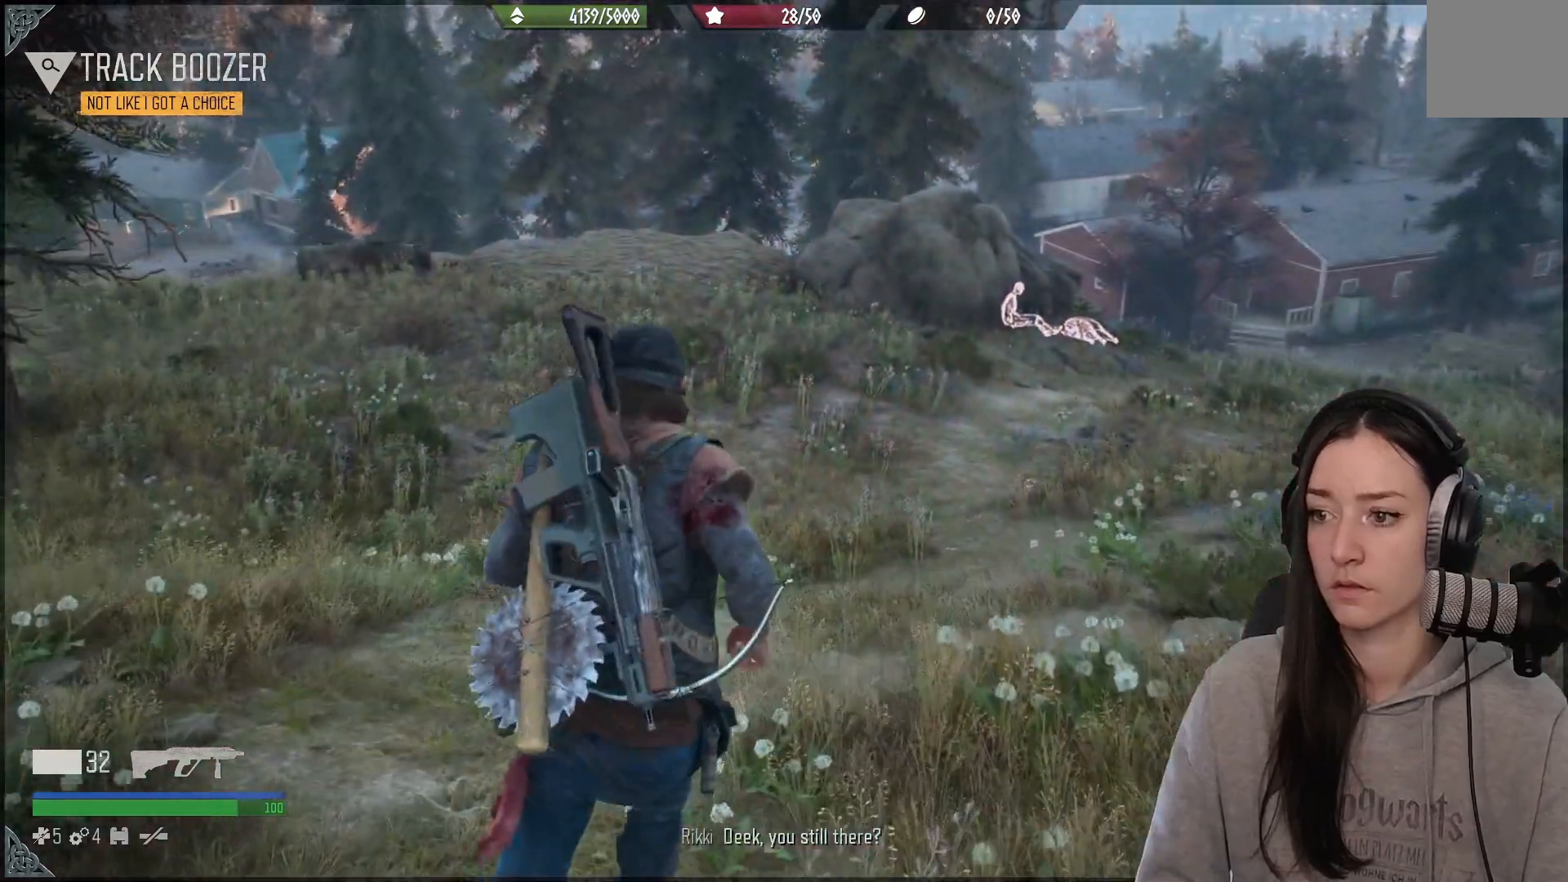
{"buttons": [], "left_stick": "up", "right_stick": "center", "events": []}
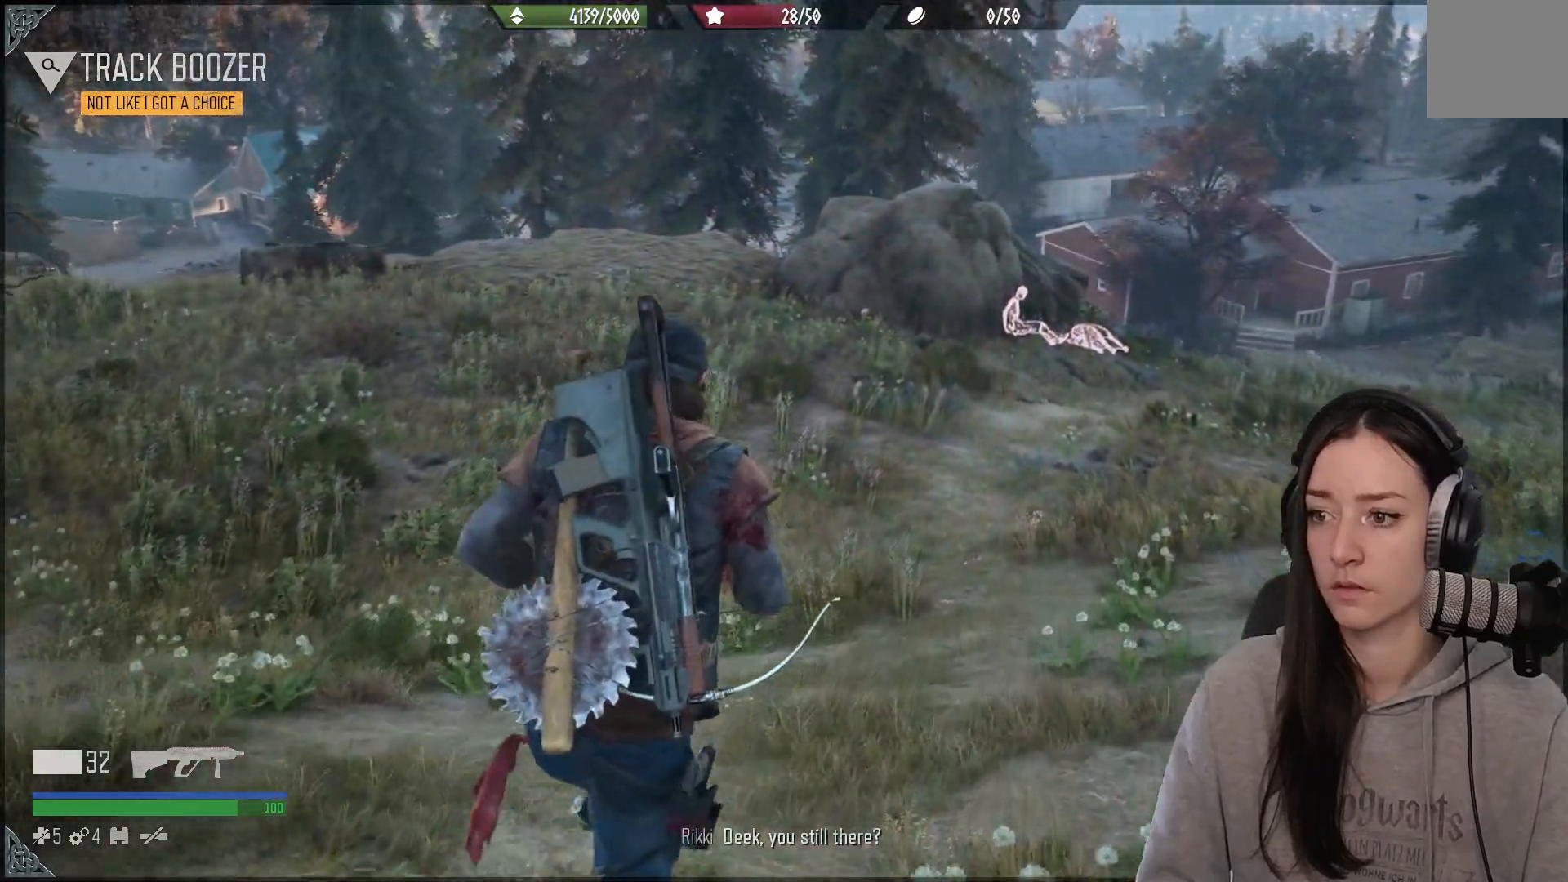
{"buttons": [], "left_stick": "up", "right_stick": "center", "events": [[117, "right_stick", "right"], [433, "right_stick", "center"]]}
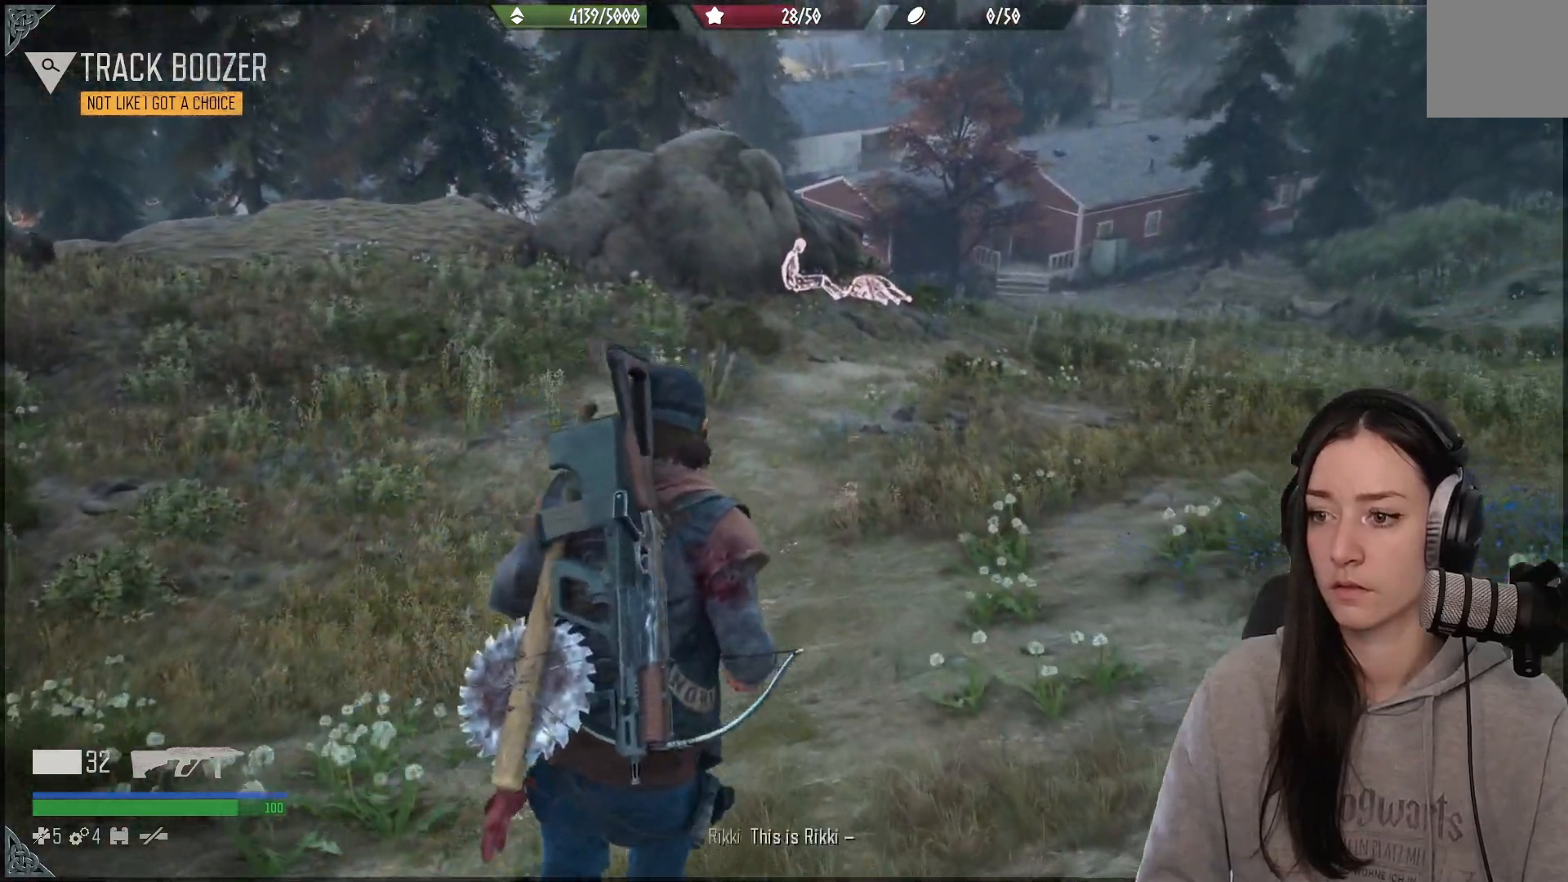
{"buttons": [], "left_stick": "up", "right_stick": "center", "events": []}
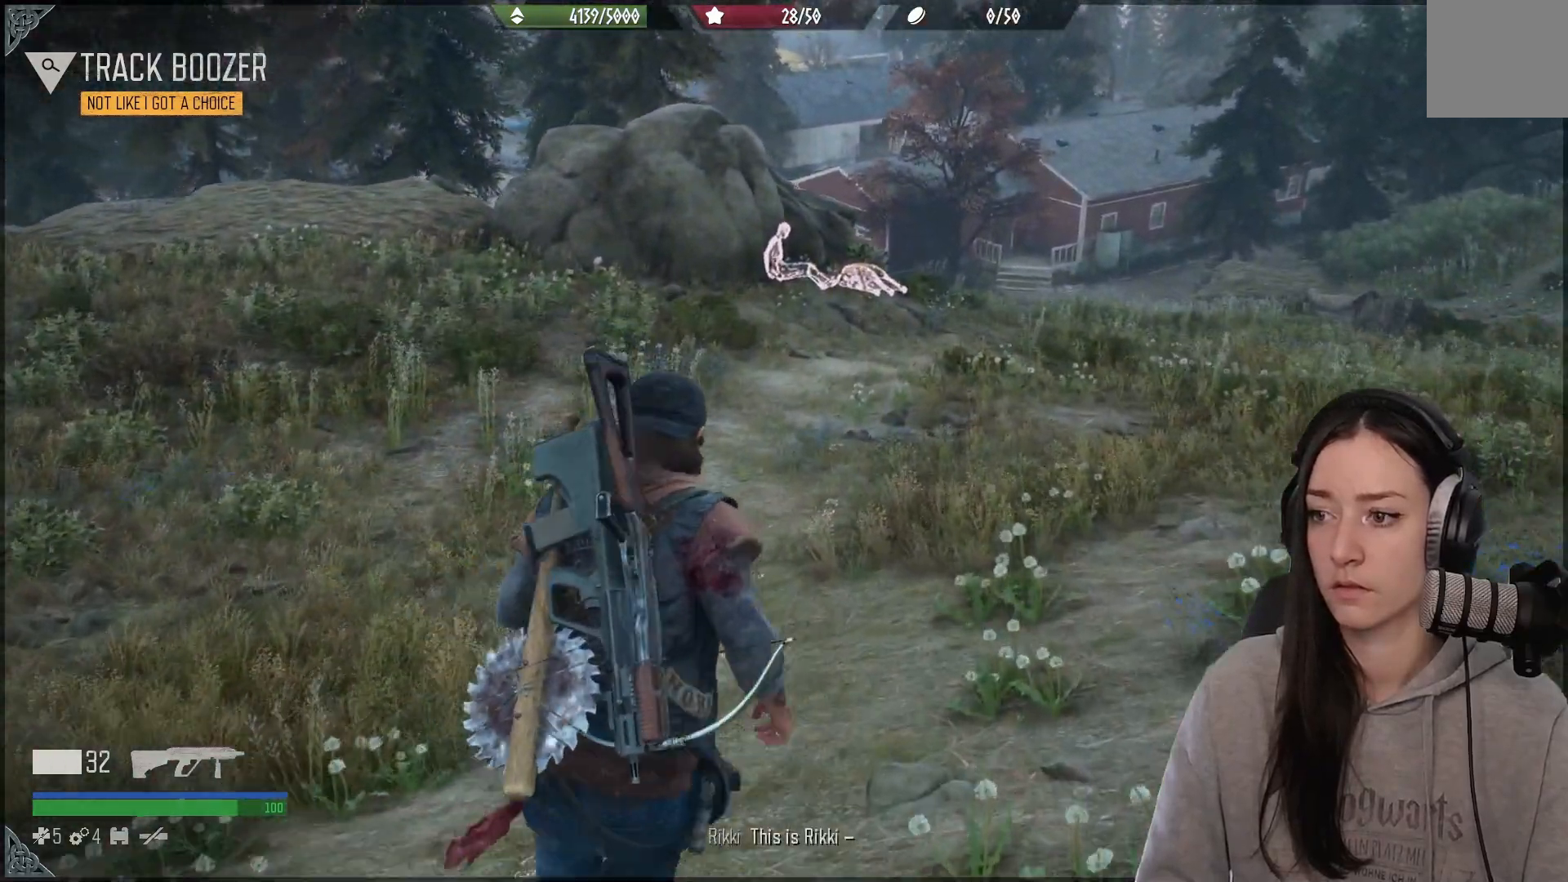
{"buttons": [], "left_stick": "up", "right_stick": "up-left", "events": [[283, "right_stick", "up-left"]]}
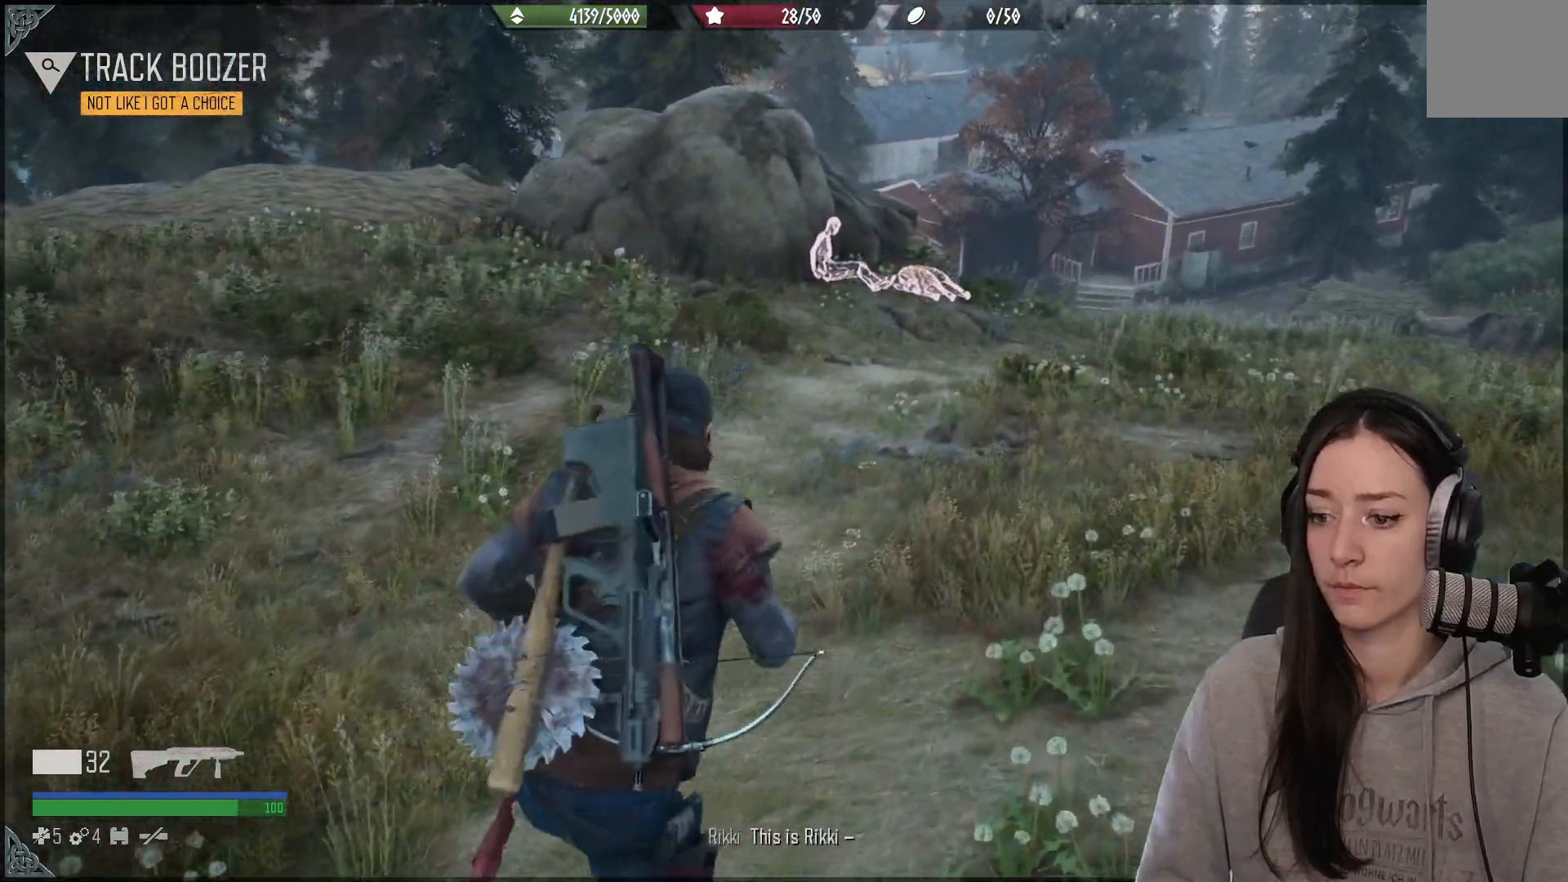
{"buttons": [], "left_stick": "up-right", "right_stick": "up-left", "events": [[367, "left_stick", "up-right"]]}
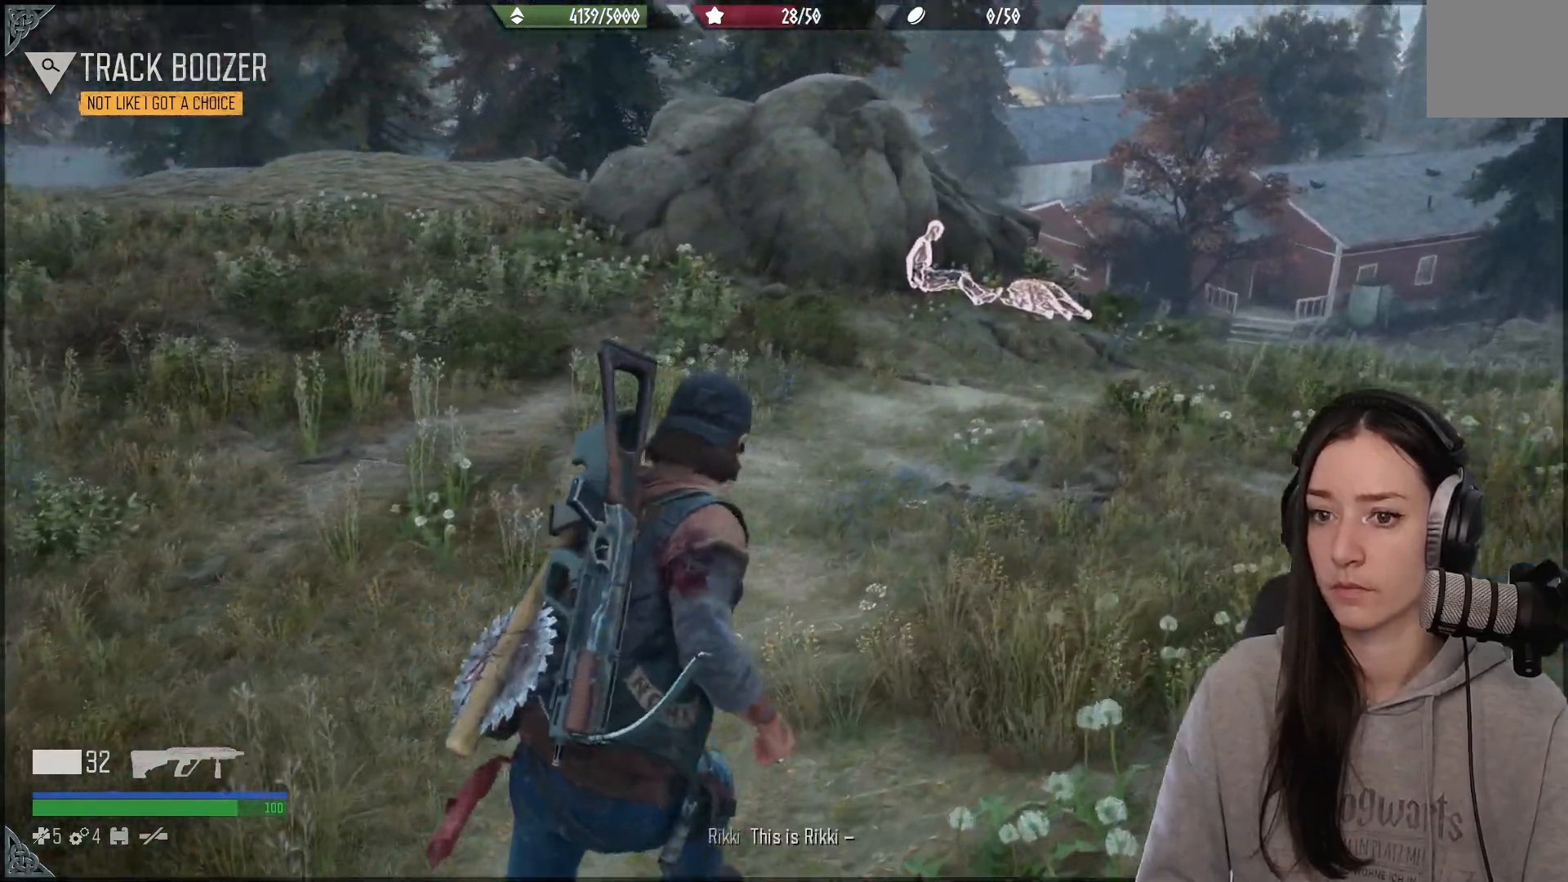
{"buttons": [], "left_stick": "up-right", "right_stick": "center", "events": [[333, "right_stick", "center"]]}
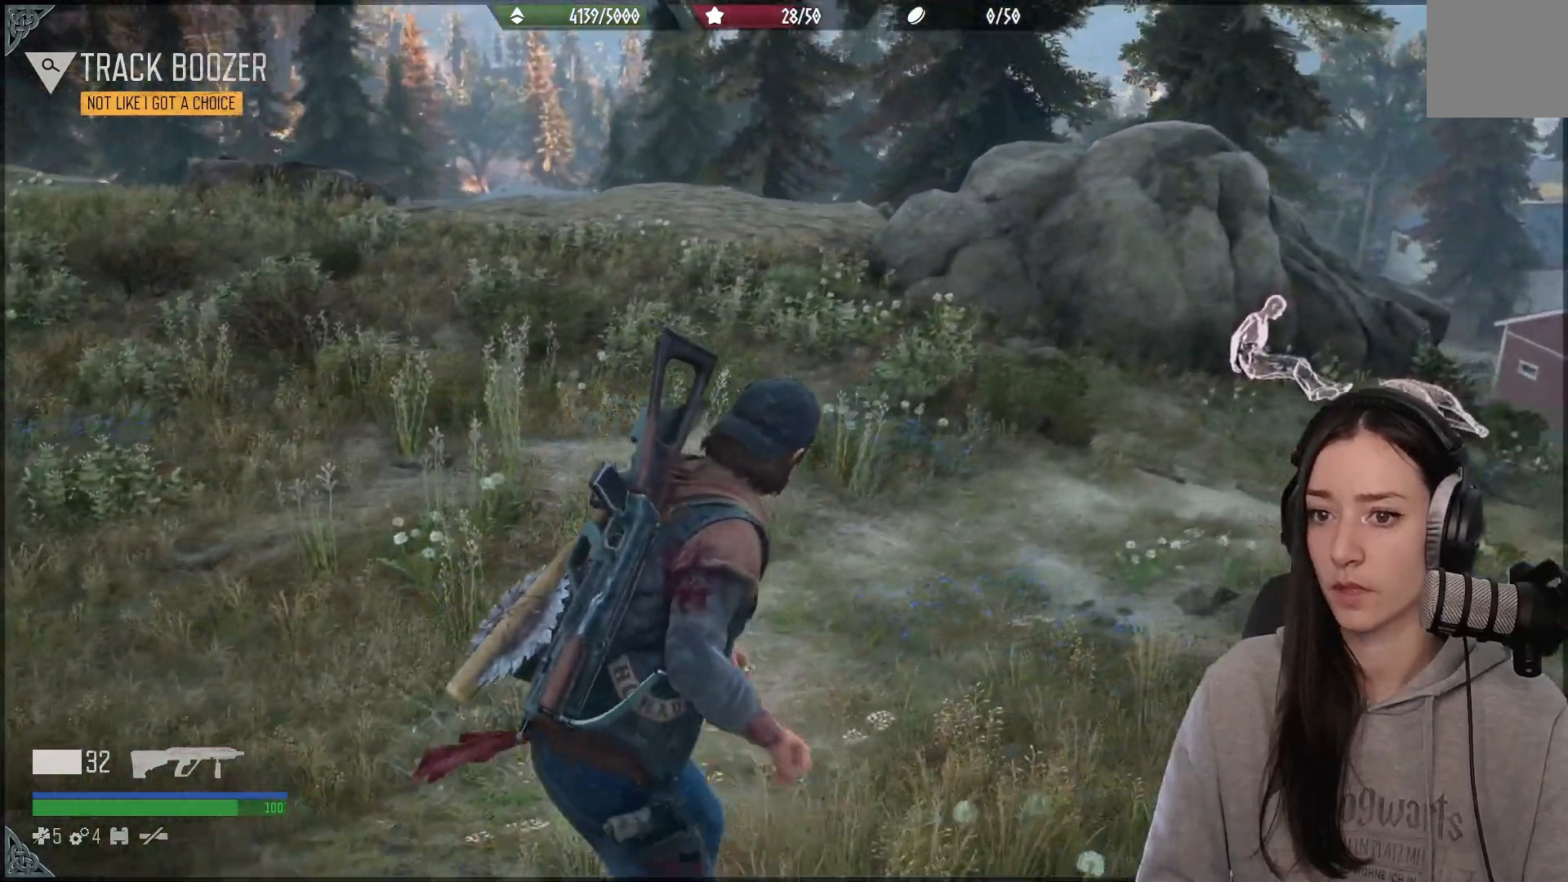
{"buttons": [], "left_stick": "up-right", "right_stick": "center", "events": [[183, "right_stick", "up-right"], [350, "right_stick", "right"], [467, "right_stick", "center"]]}
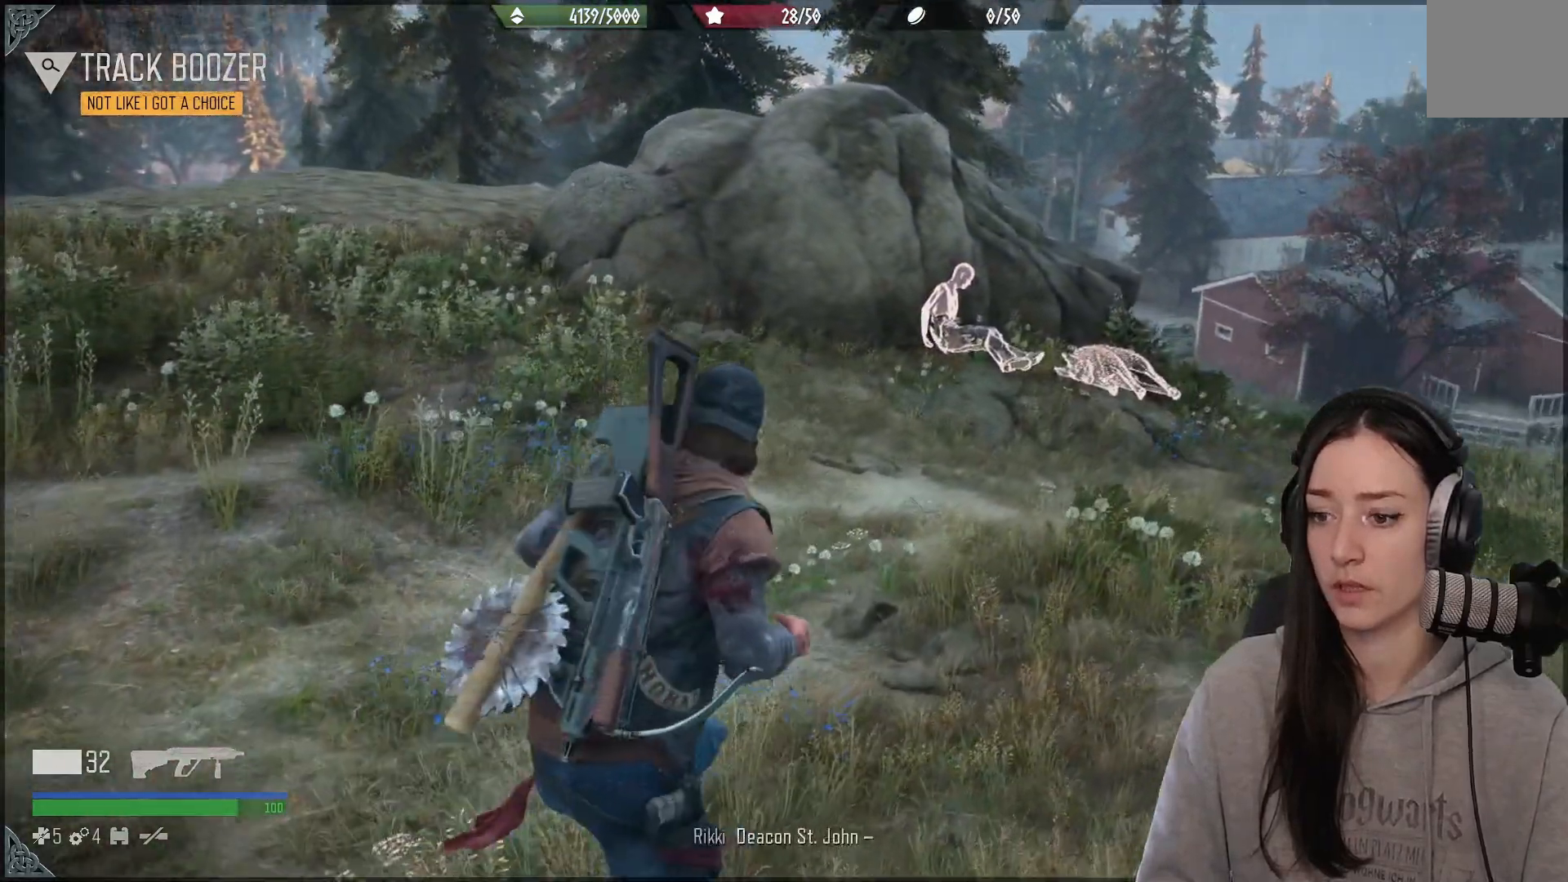
{"buttons": [], "left_stick": "up-right", "right_stick": "center", "events": []}
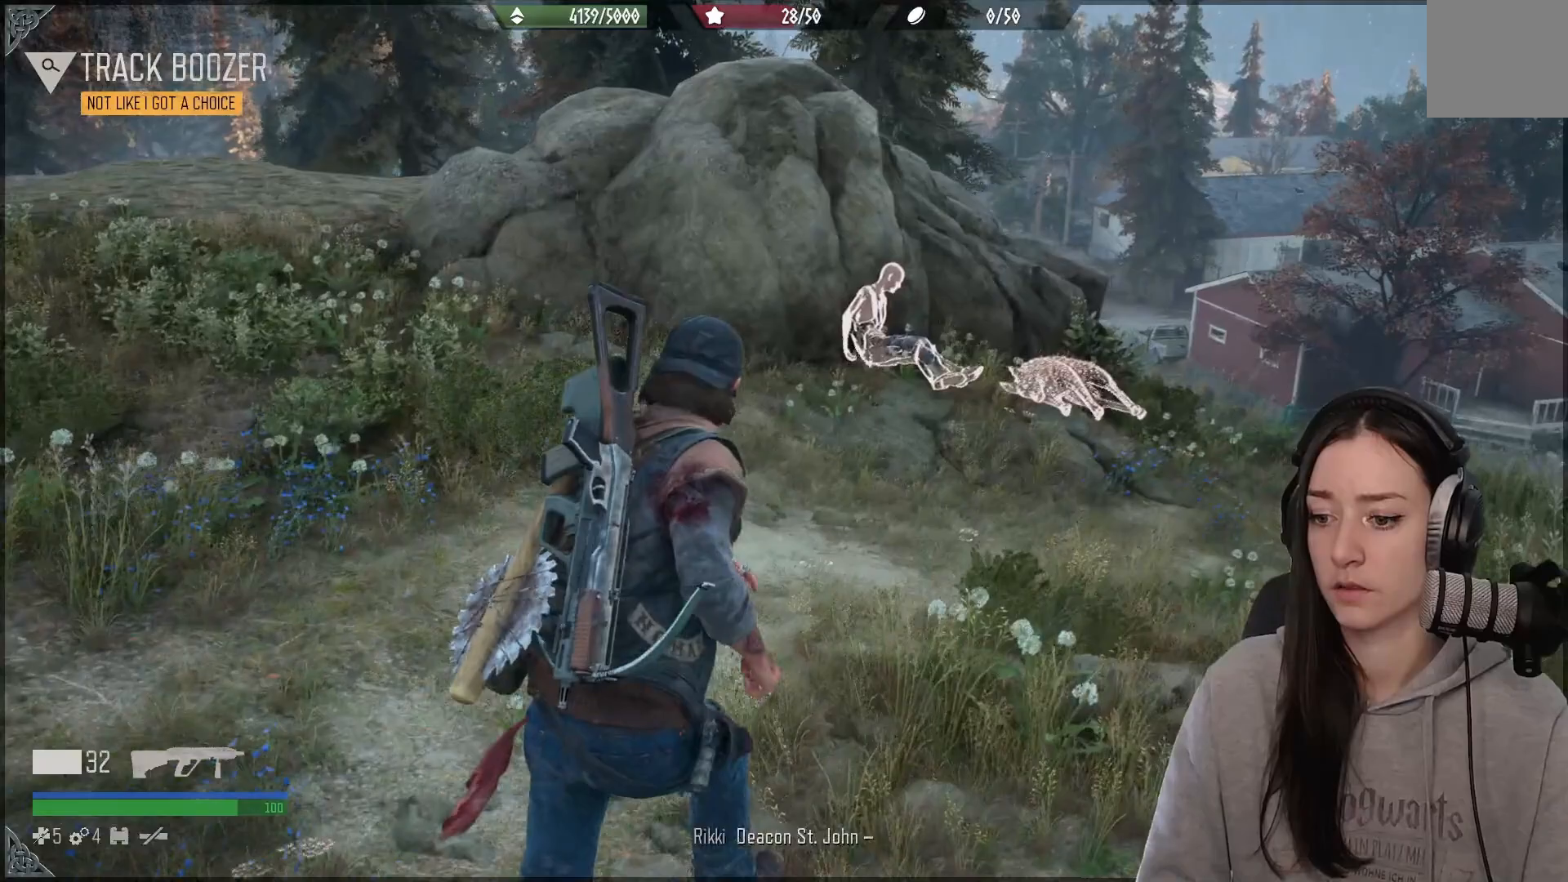
{"buttons": [], "left_stick": "up-right", "right_stick": "center", "events": []}
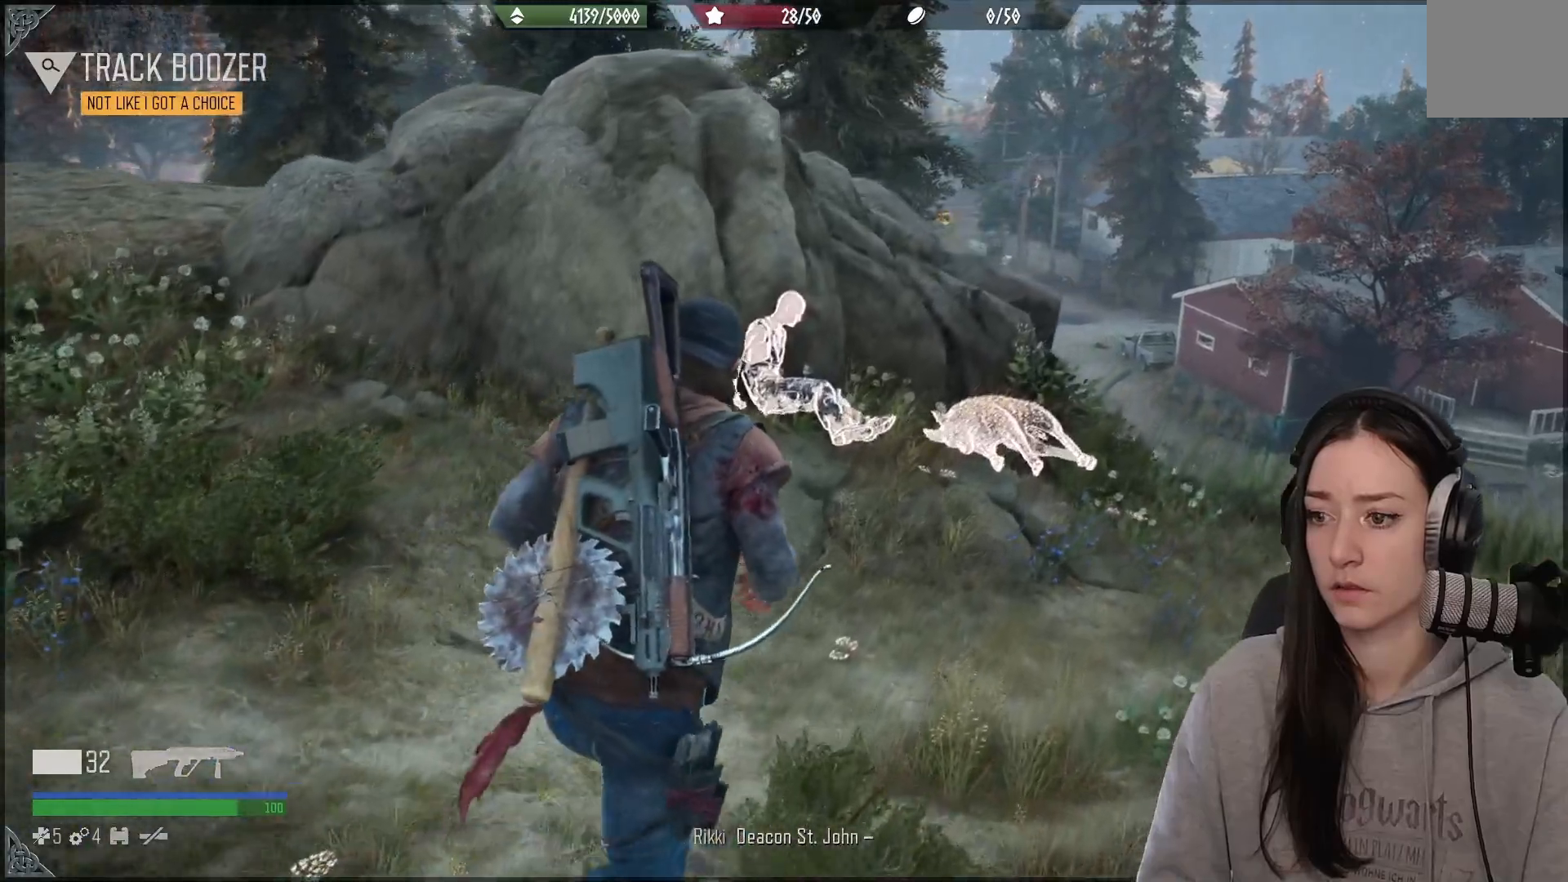
{"buttons": [], "left_stick": "up-right", "right_stick": "down-left", "events": [[217, "right_stick", "down-left"]]}
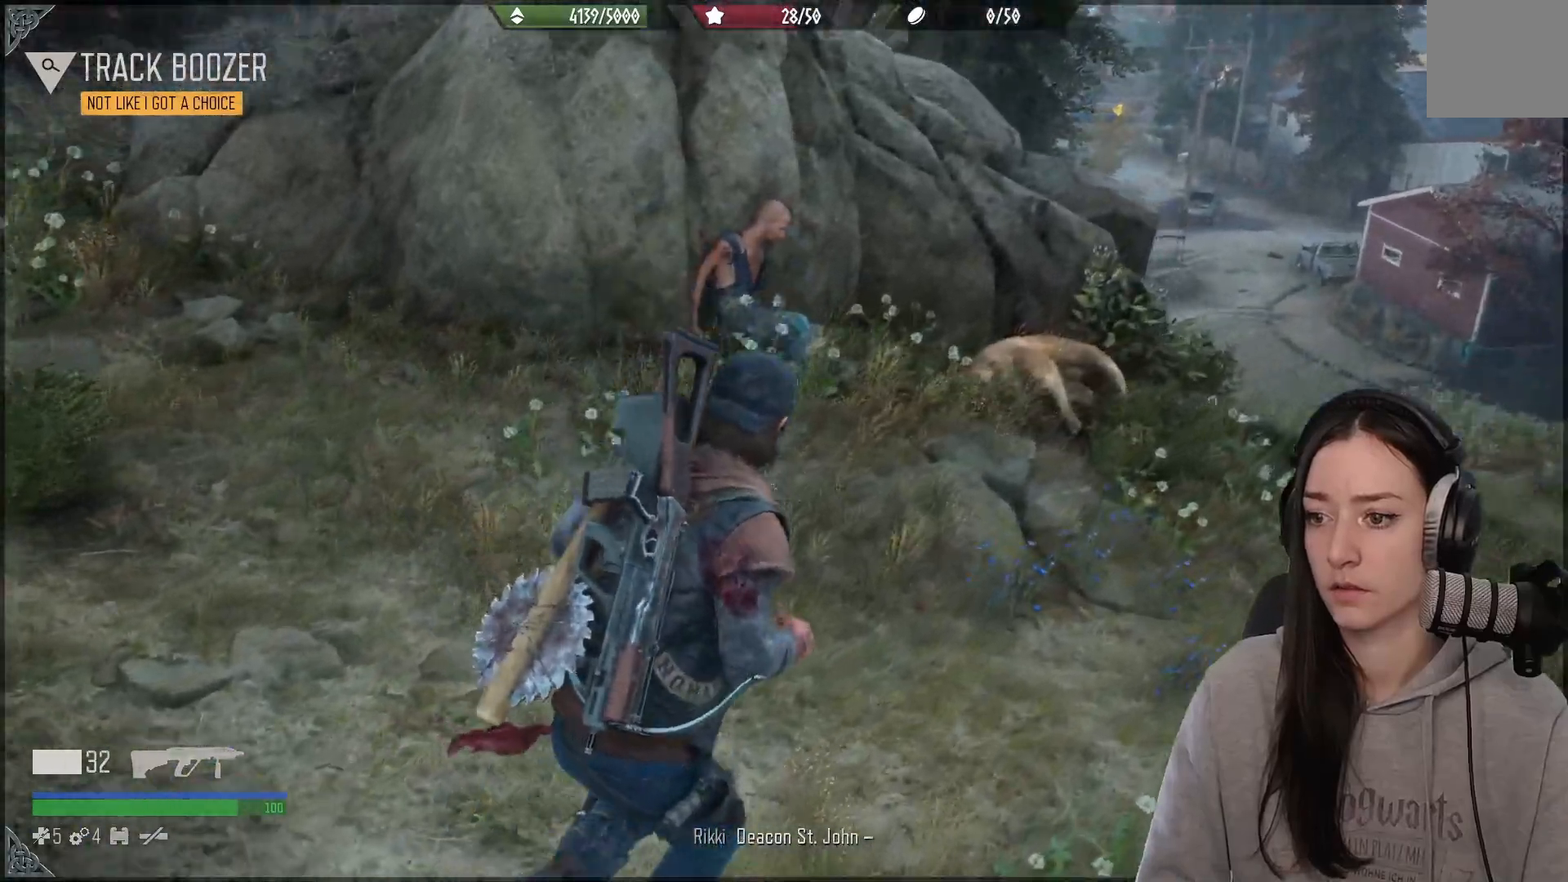
{"buttons": [], "left_stick": "up-right", "right_stick": "center", "events": [[317, "right_stick", "down"], [467, "right_stick", "center"]]}
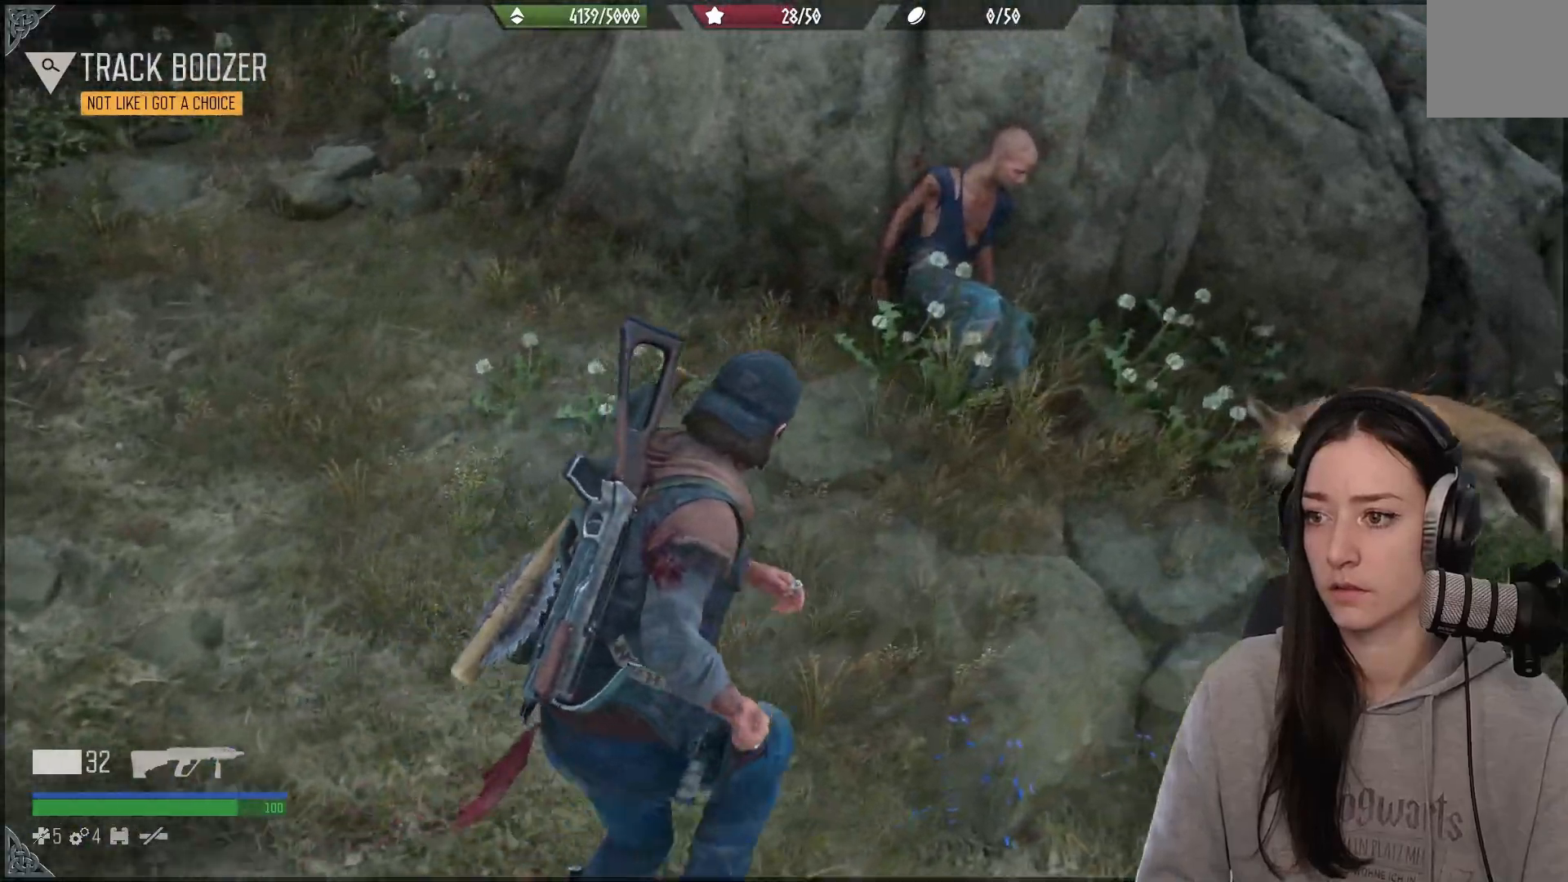
{"buttons": [], "left_stick": "center", "right_stick": "center", "events": [[150, "right_stick", "up-left"], [300, "right_stick", "center"], [483, "left_stick", "center"]]}
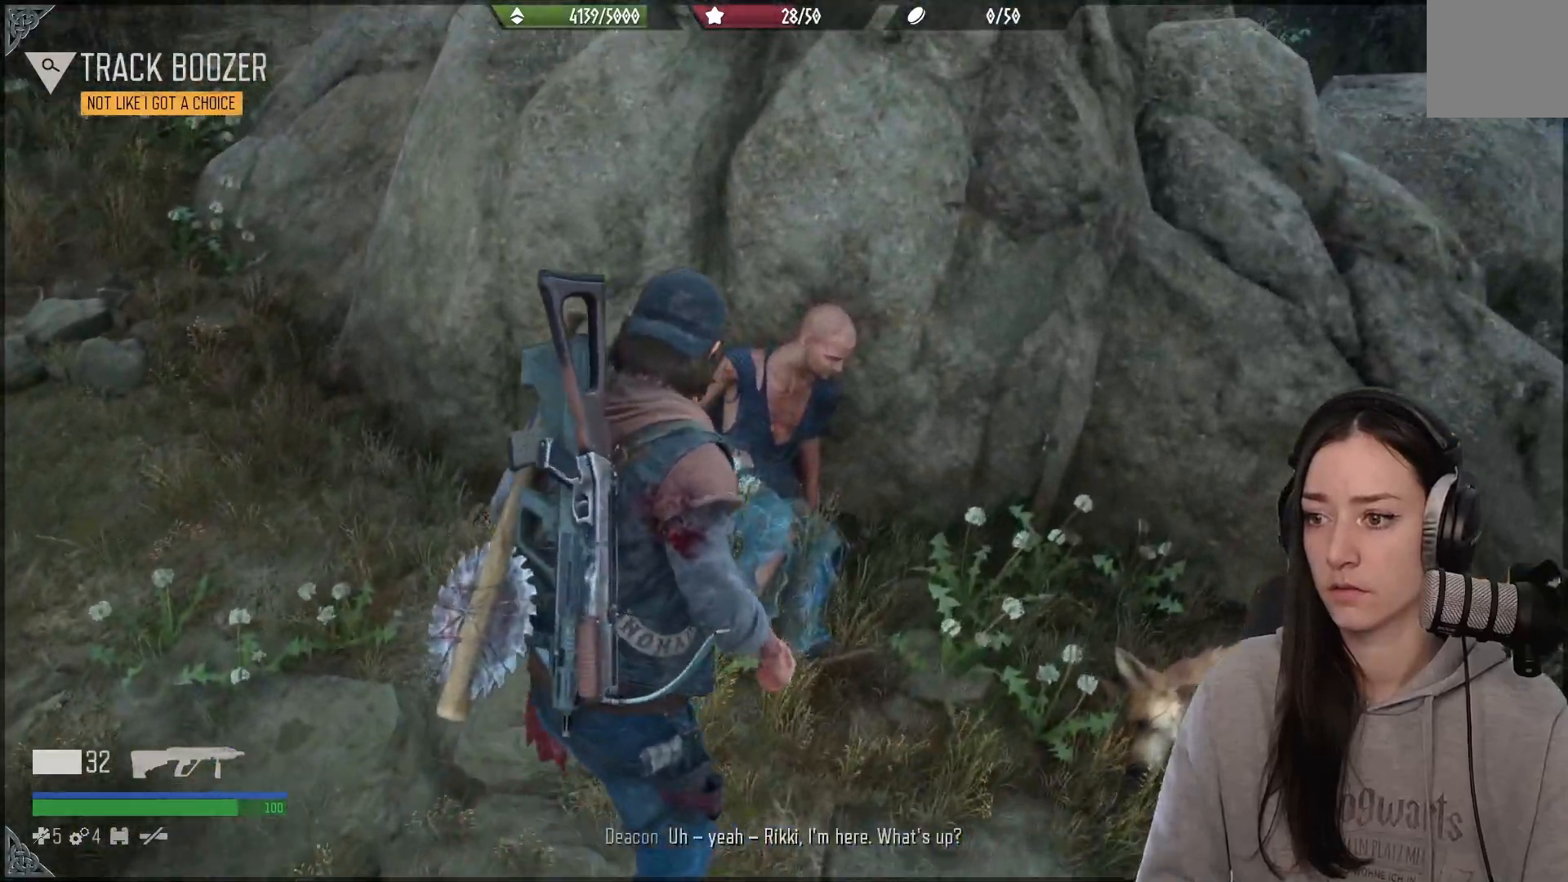
{"buttons": [], "left_stick": "center", "right_stick": "right", "events": [[283, "right_stick", "down-right"], [450, "right_stick", "right"]]}
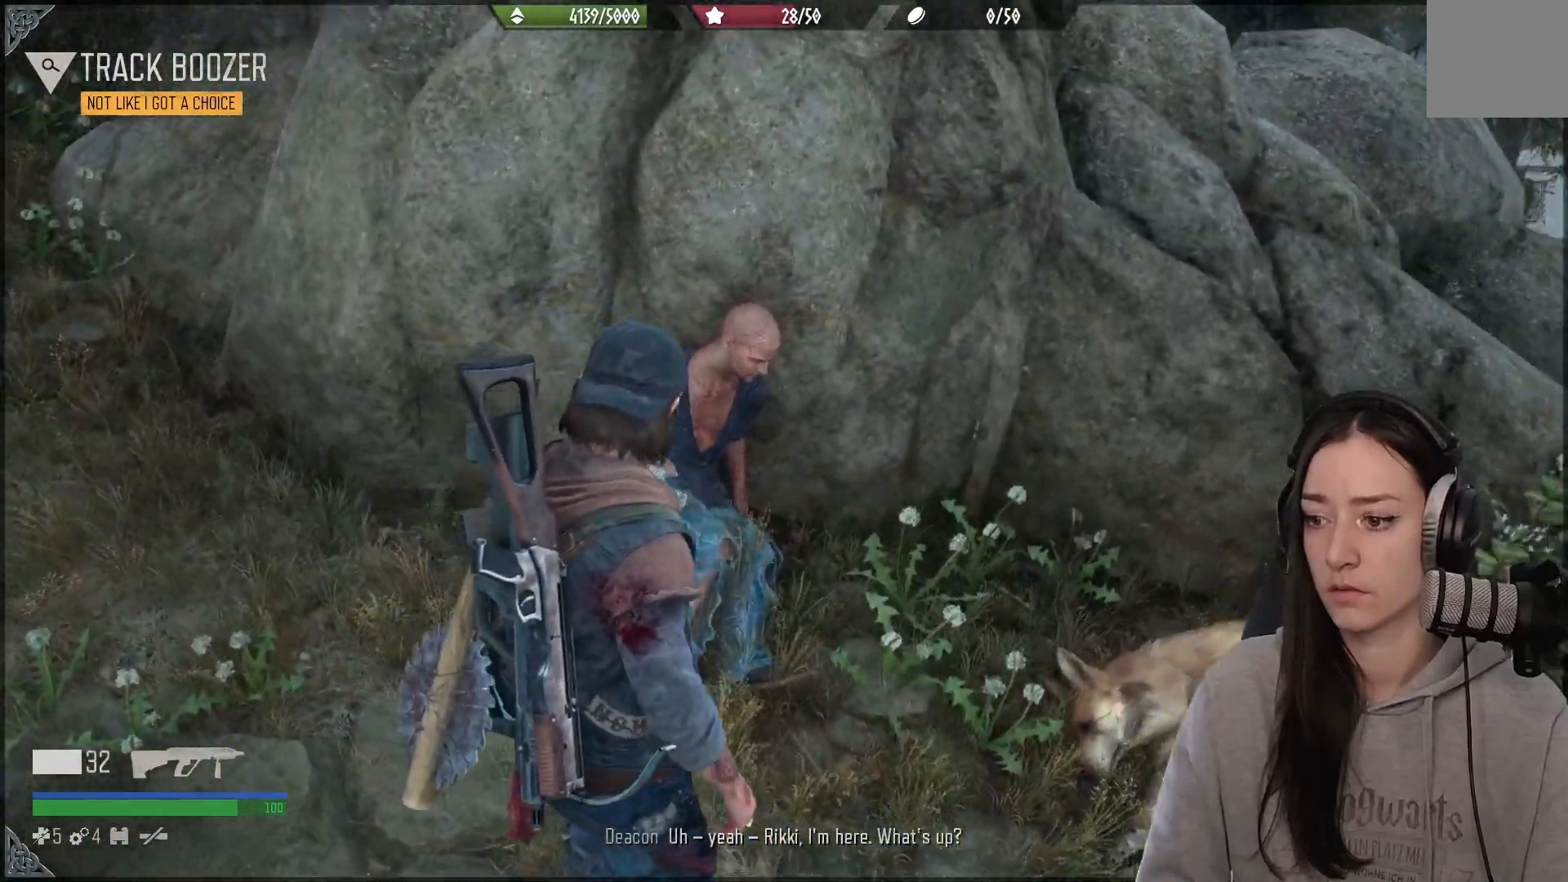
{"buttons": [], "left_stick": "right", "right_stick": "up-right", "events": [[350, "left_stick", "right"], [500, "right_stick", "up-right"]]}
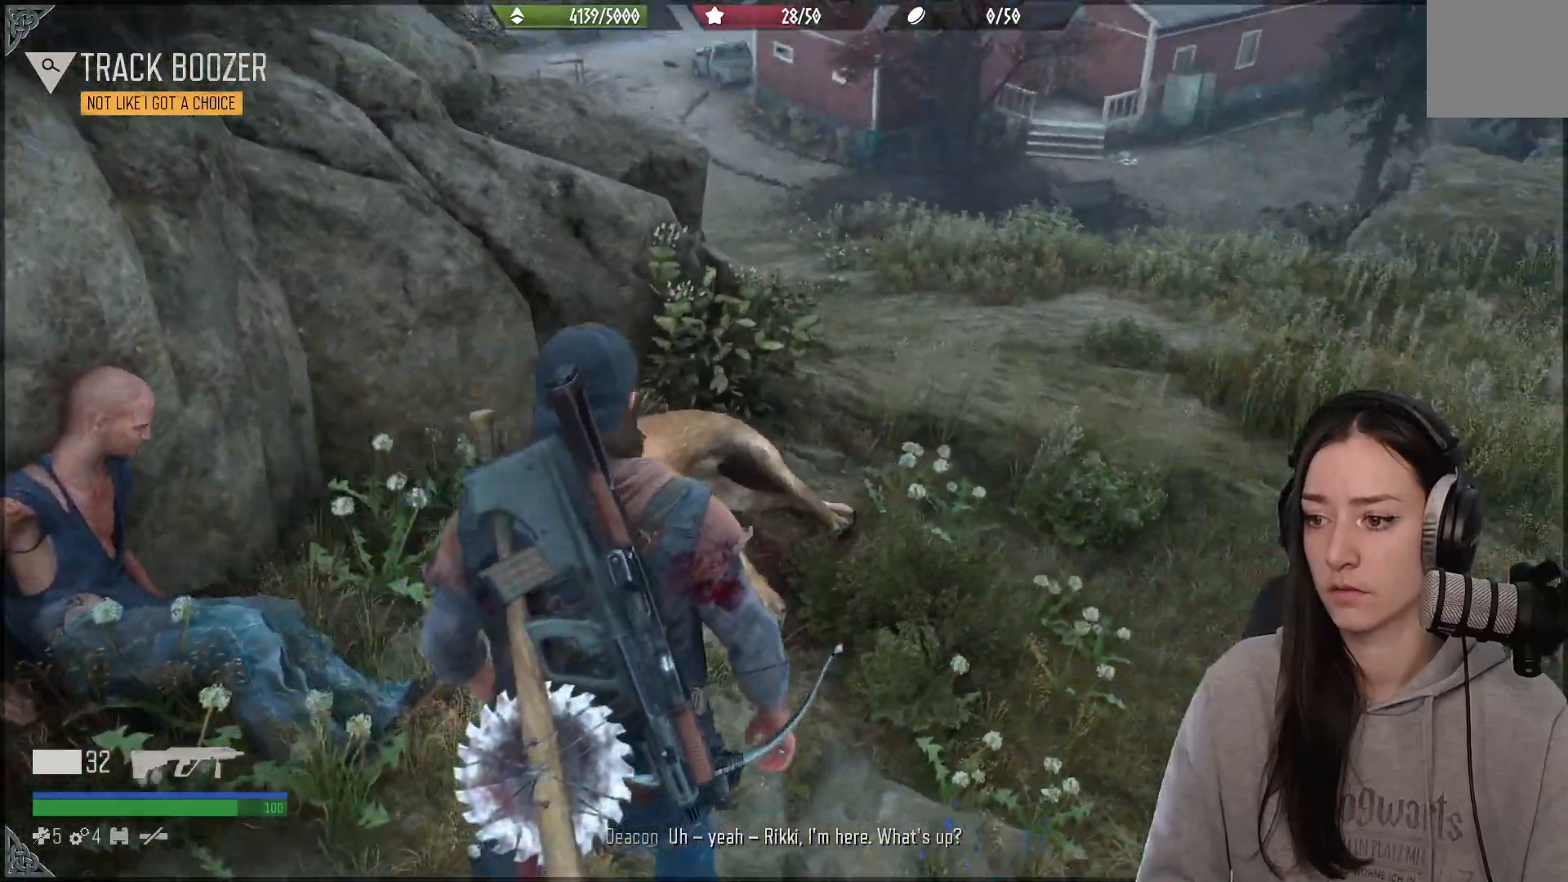
{"buttons": [], "left_stick": "up", "right_stick": "center", "events": [[250, "left_stick", "up-right"], [317, "right_stick", "center"], [467, "left_stick", "up"]]}
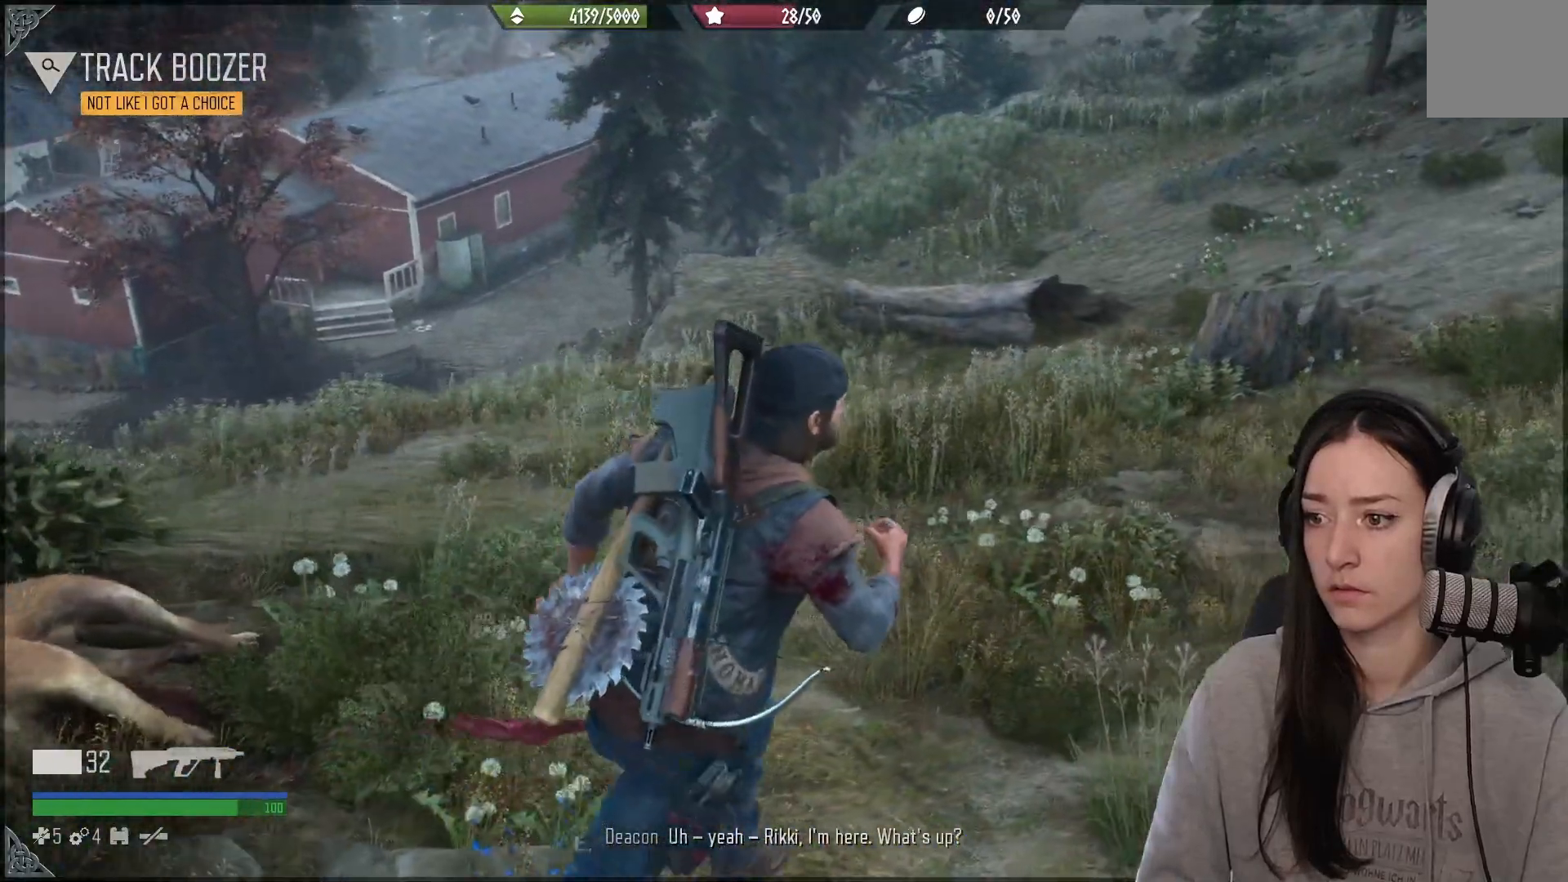
{"buttons": [], "left_stick": "up", "right_stick": "center", "events": [[383, "R3", "down"], [450, "R3", "up"]]}
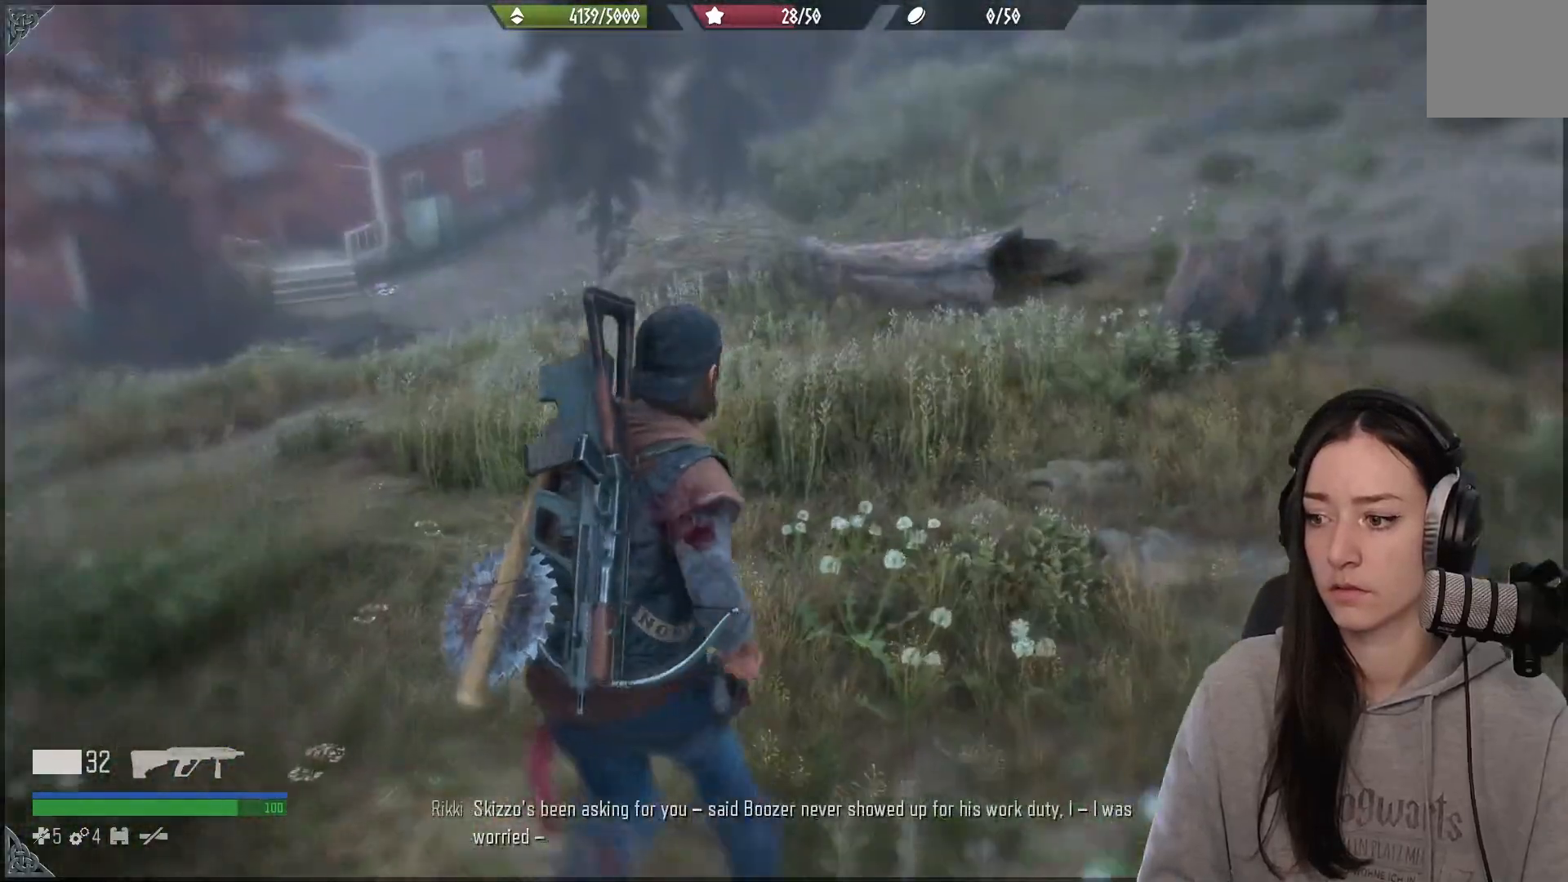
{"buttons": [], "left_stick": "up", "right_stick": "left", "events": [[100, "right_stick", "down-left"], [367, "right_stick", "left"]]}
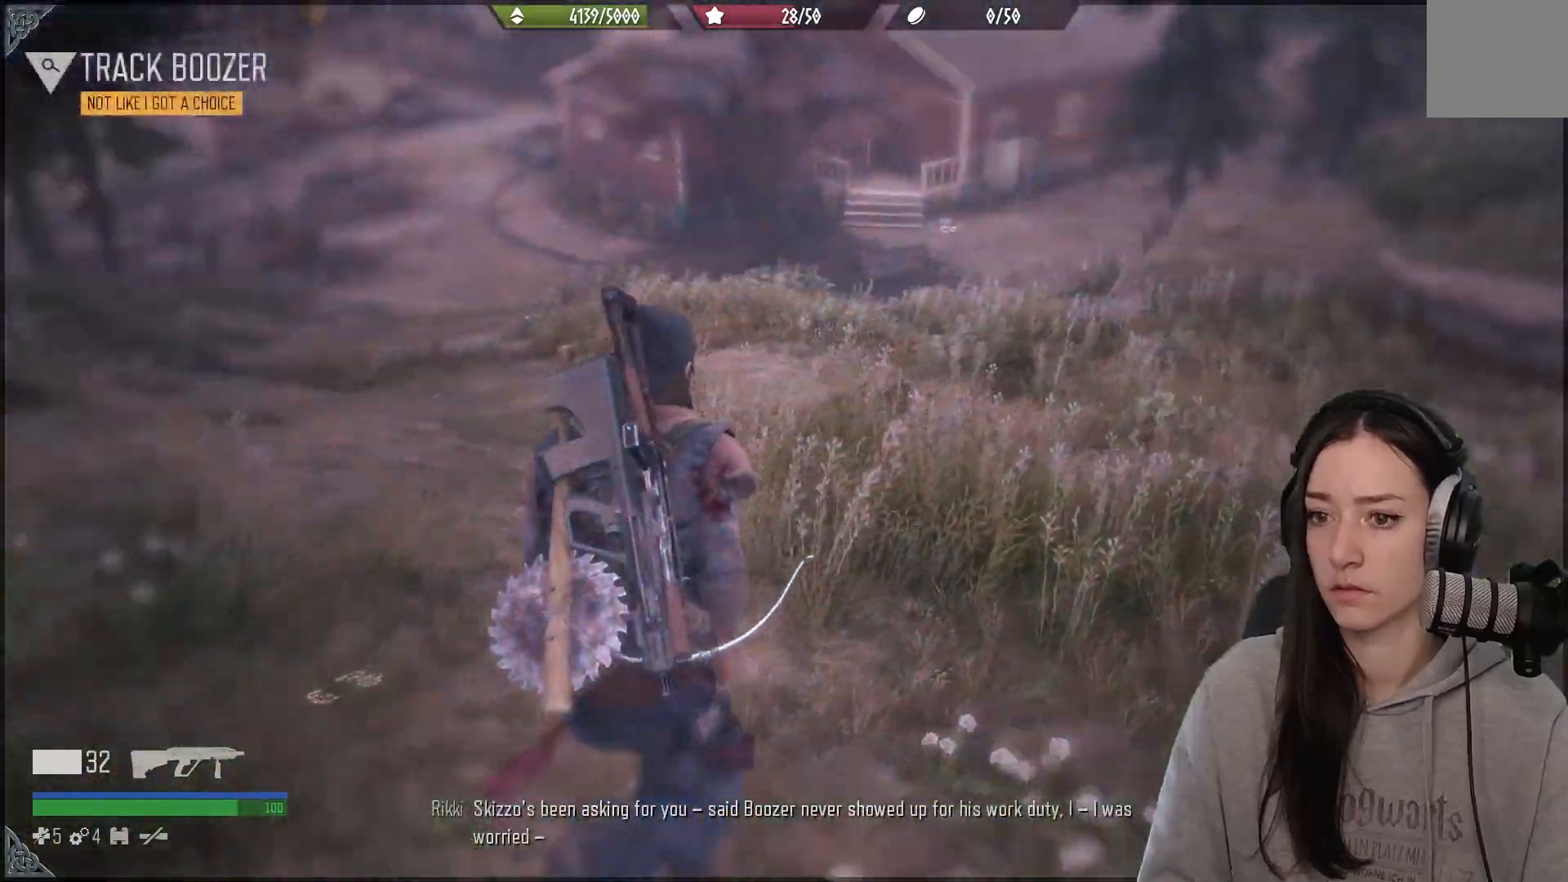
{"buttons": [], "left_stick": "up", "right_stick": "left", "events": []}
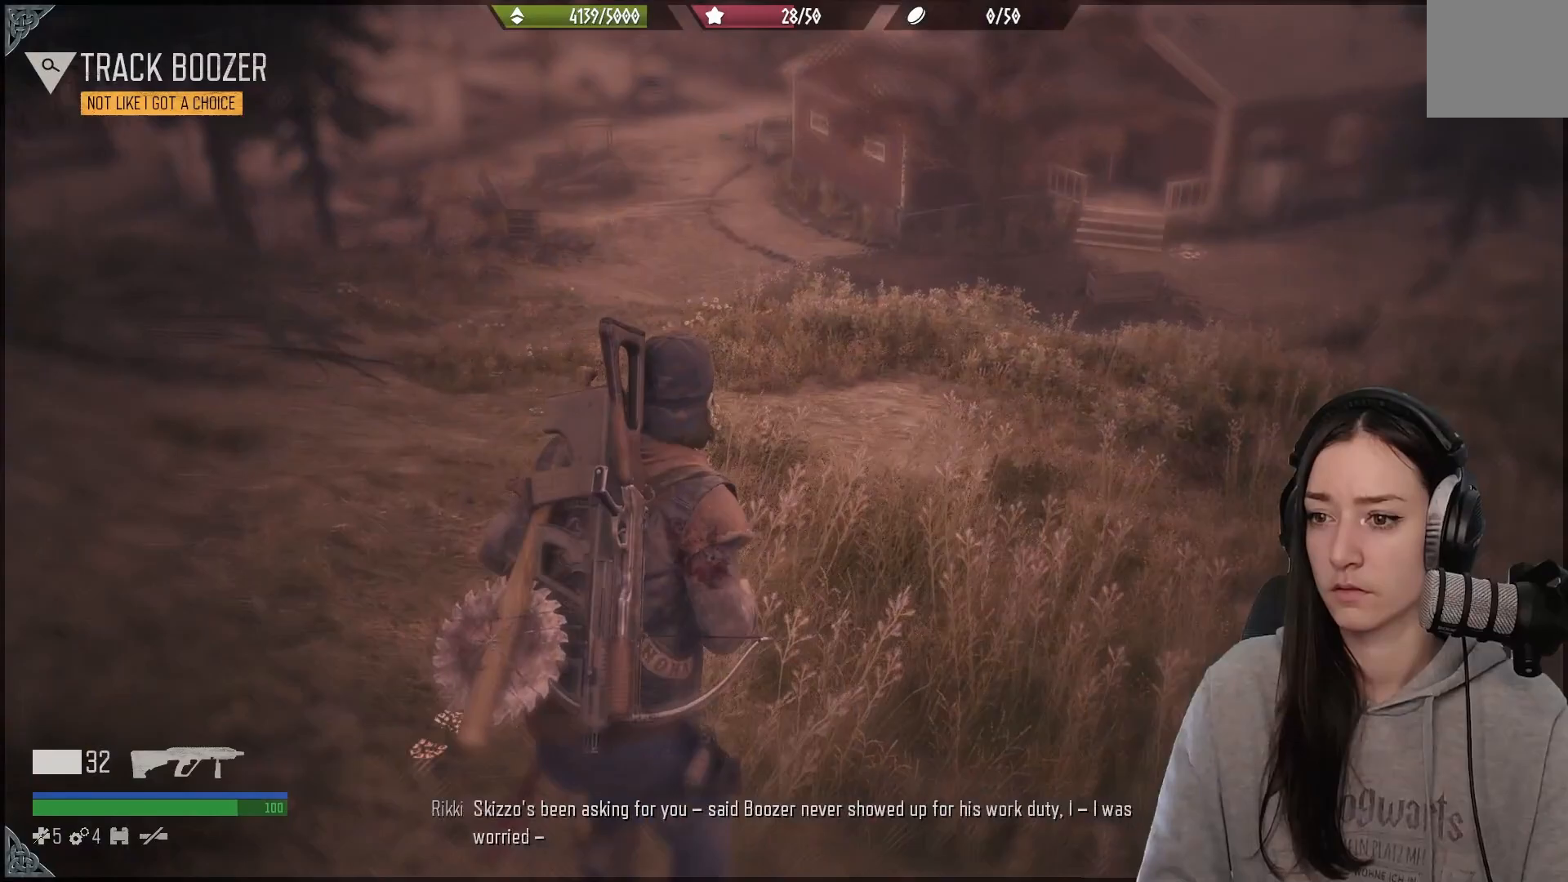
{"buttons": [], "left_stick": "up", "right_stick": "left", "events": [[117, "right_stick", "down"], [450, "right_stick", "left"]]}
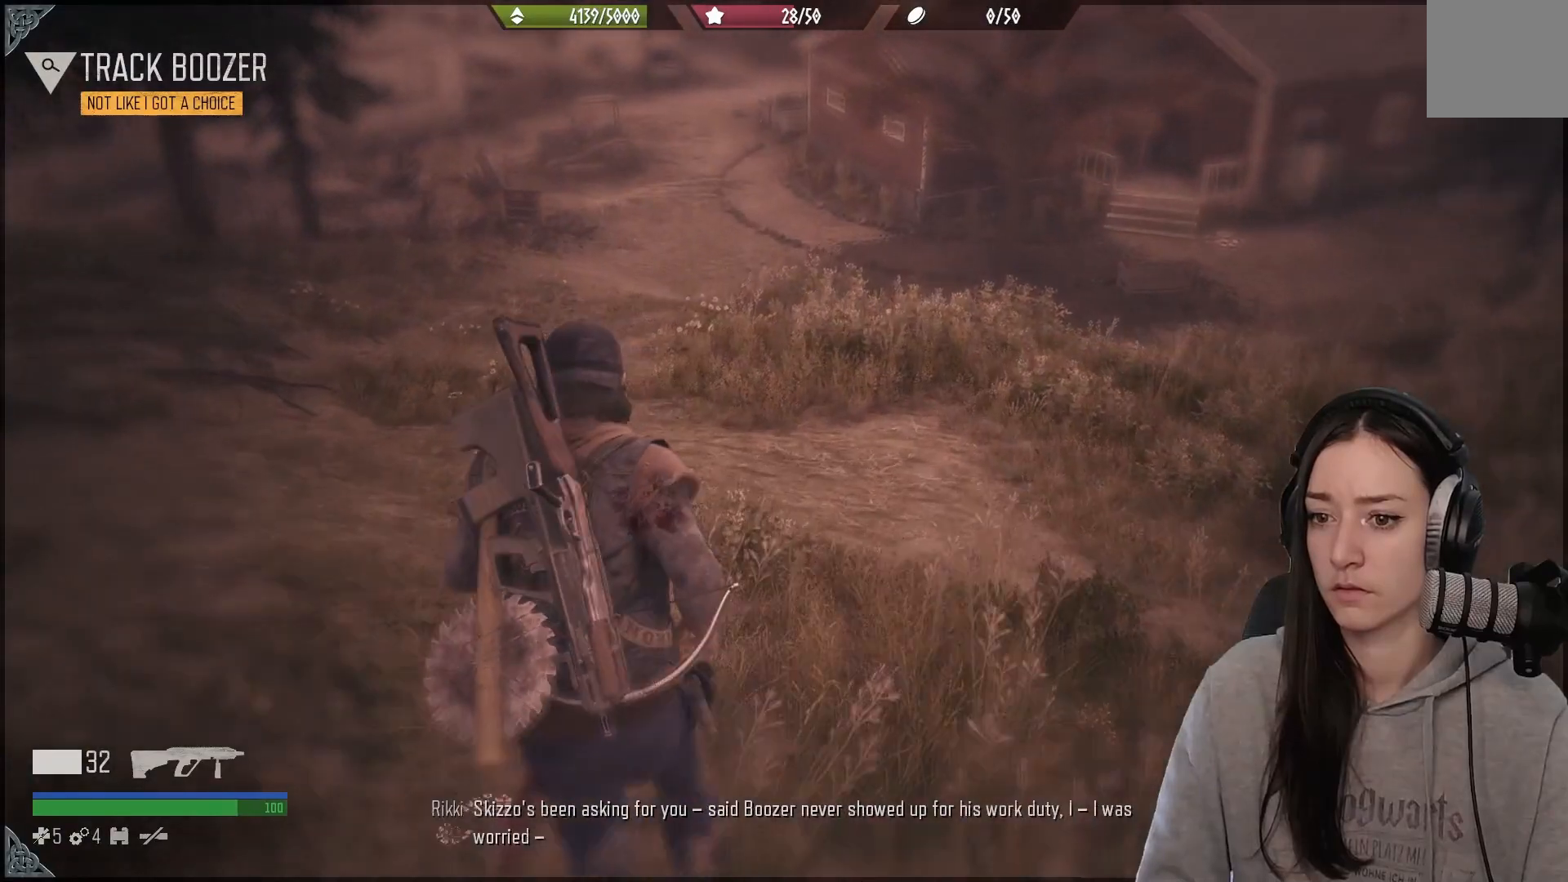
{"buttons": [], "left_stick": "up", "right_stick": "left", "events": [[50, "right_stick", "down-left"], [250, "right_stick", "left"]]}
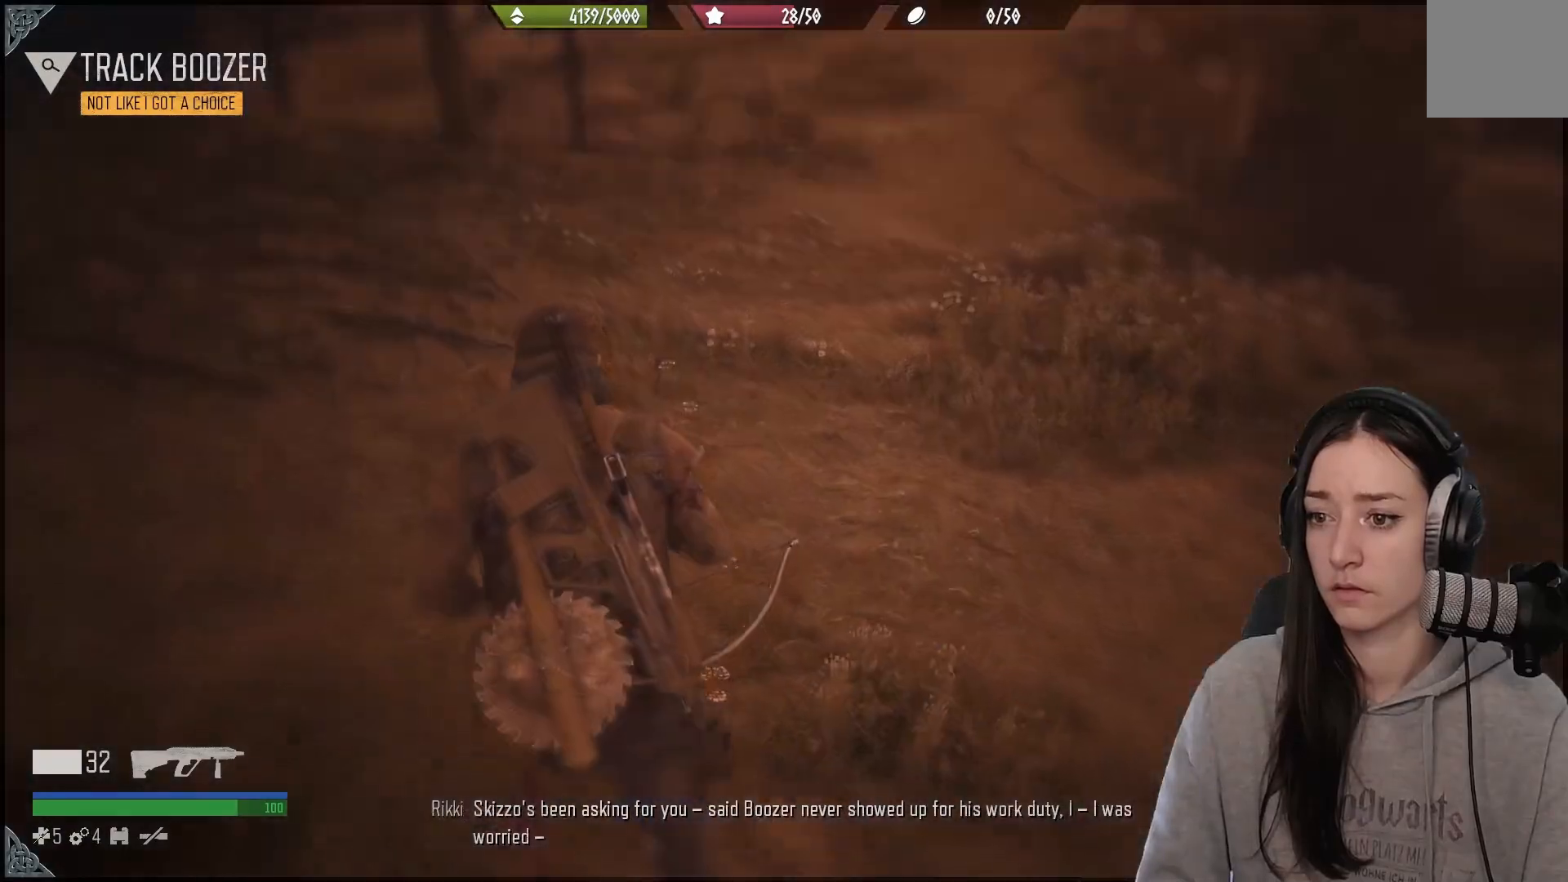
{"buttons": [], "left_stick": "up", "right_stick": "up-left", "events": [[100, "right_stick", "up-left"]]}
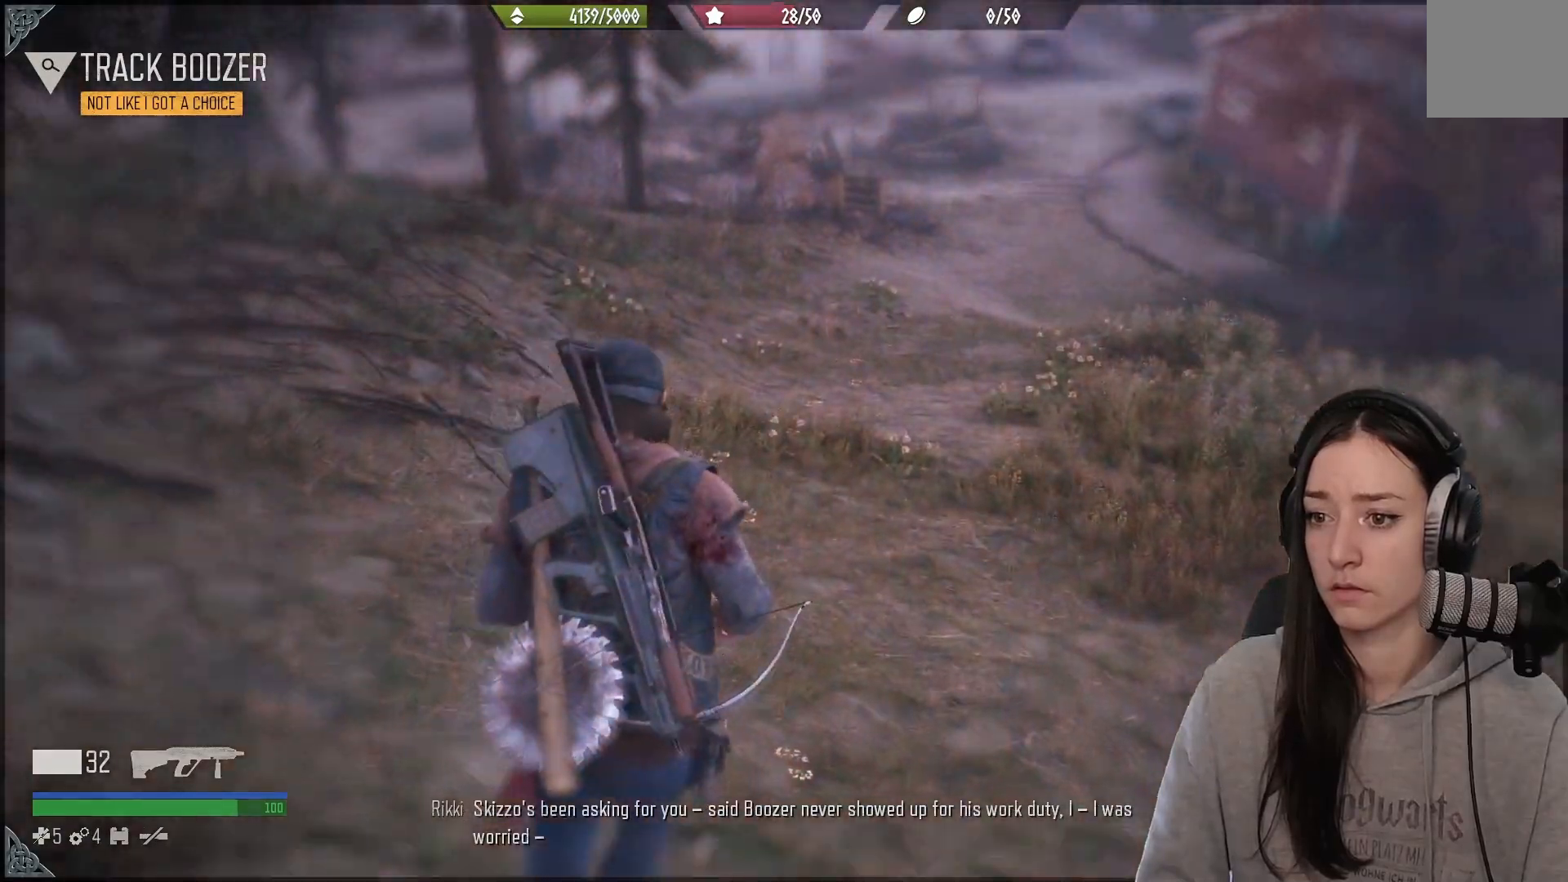
{"buttons": [], "left_stick": "up", "right_stick": "up-left", "events": []}
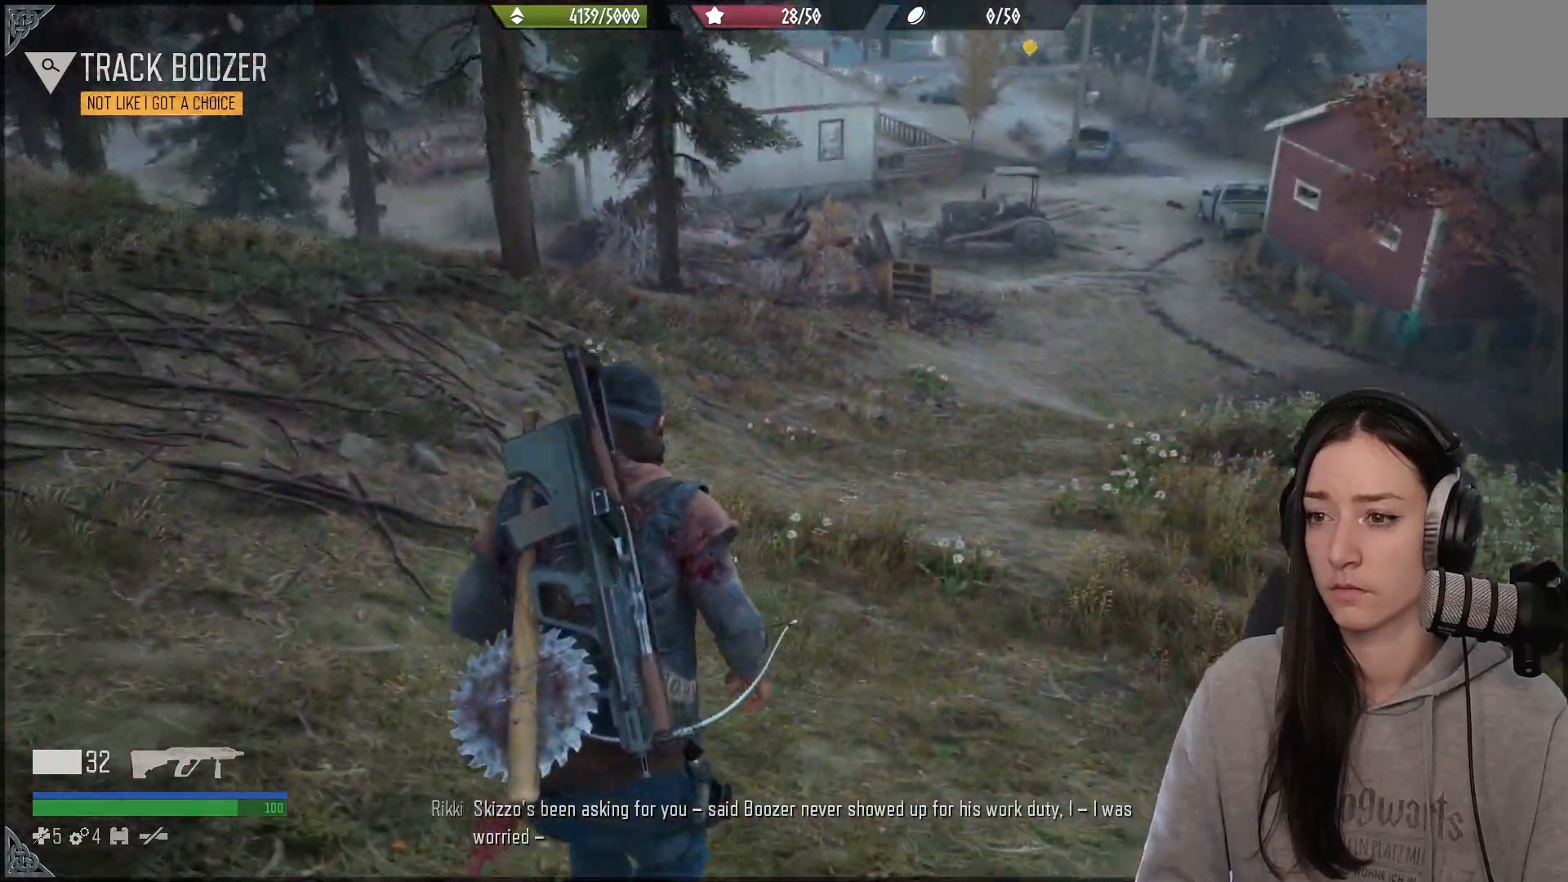
{"buttons": [], "left_stick": "up", "right_stick": "up", "events": [[233, "right_stick", "up"]]}
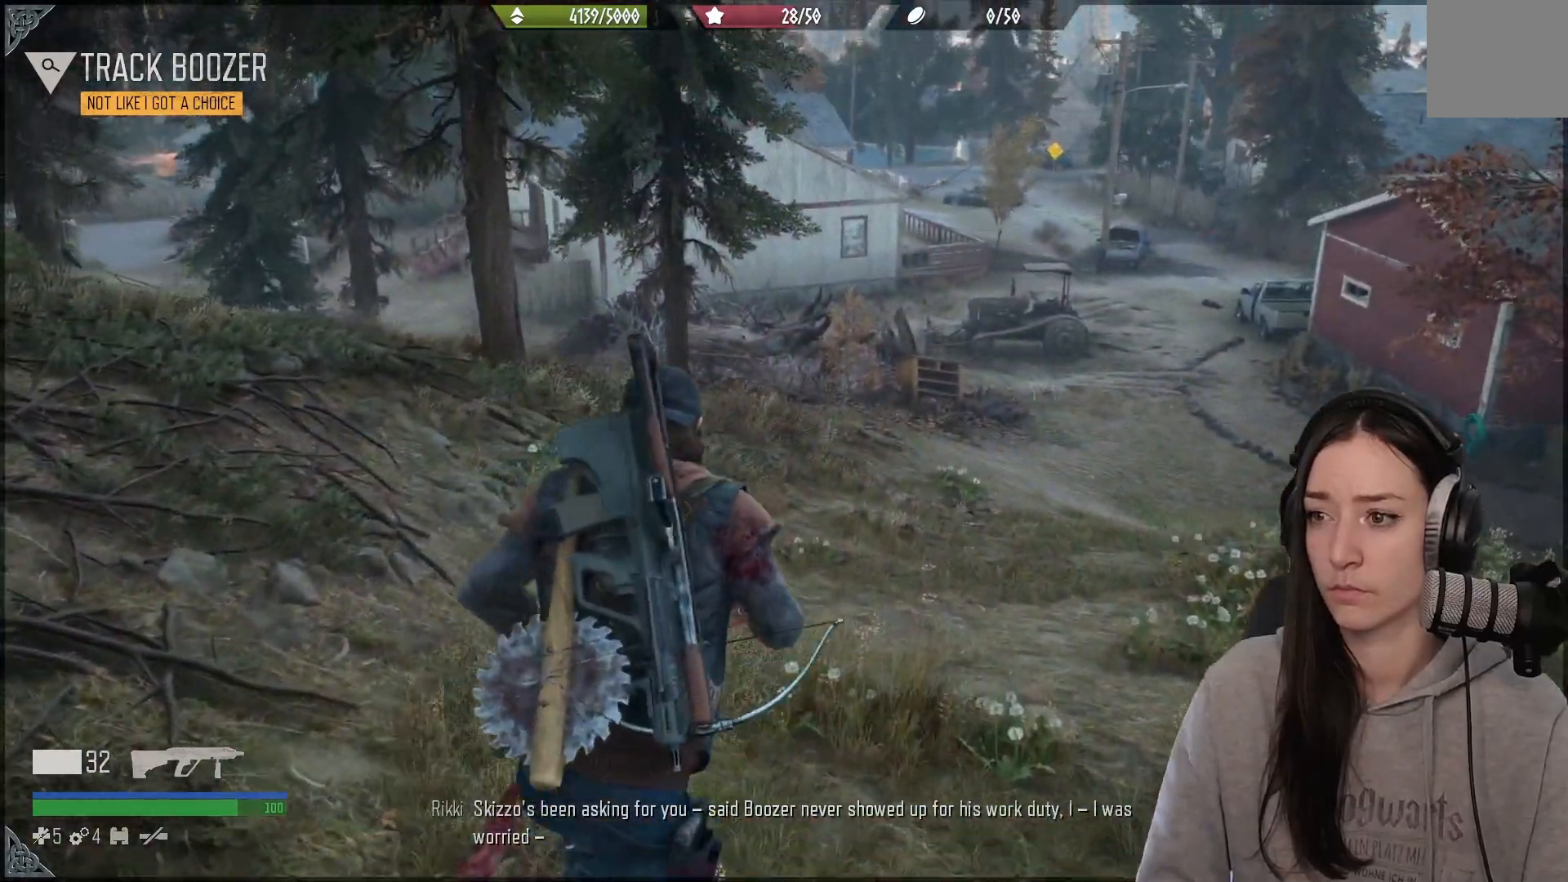
{"buttons": [], "left_stick": "up", "right_stick": "center", "events": [[383, "right_stick", "up-left"], [483, "right_stick", "center"]]}
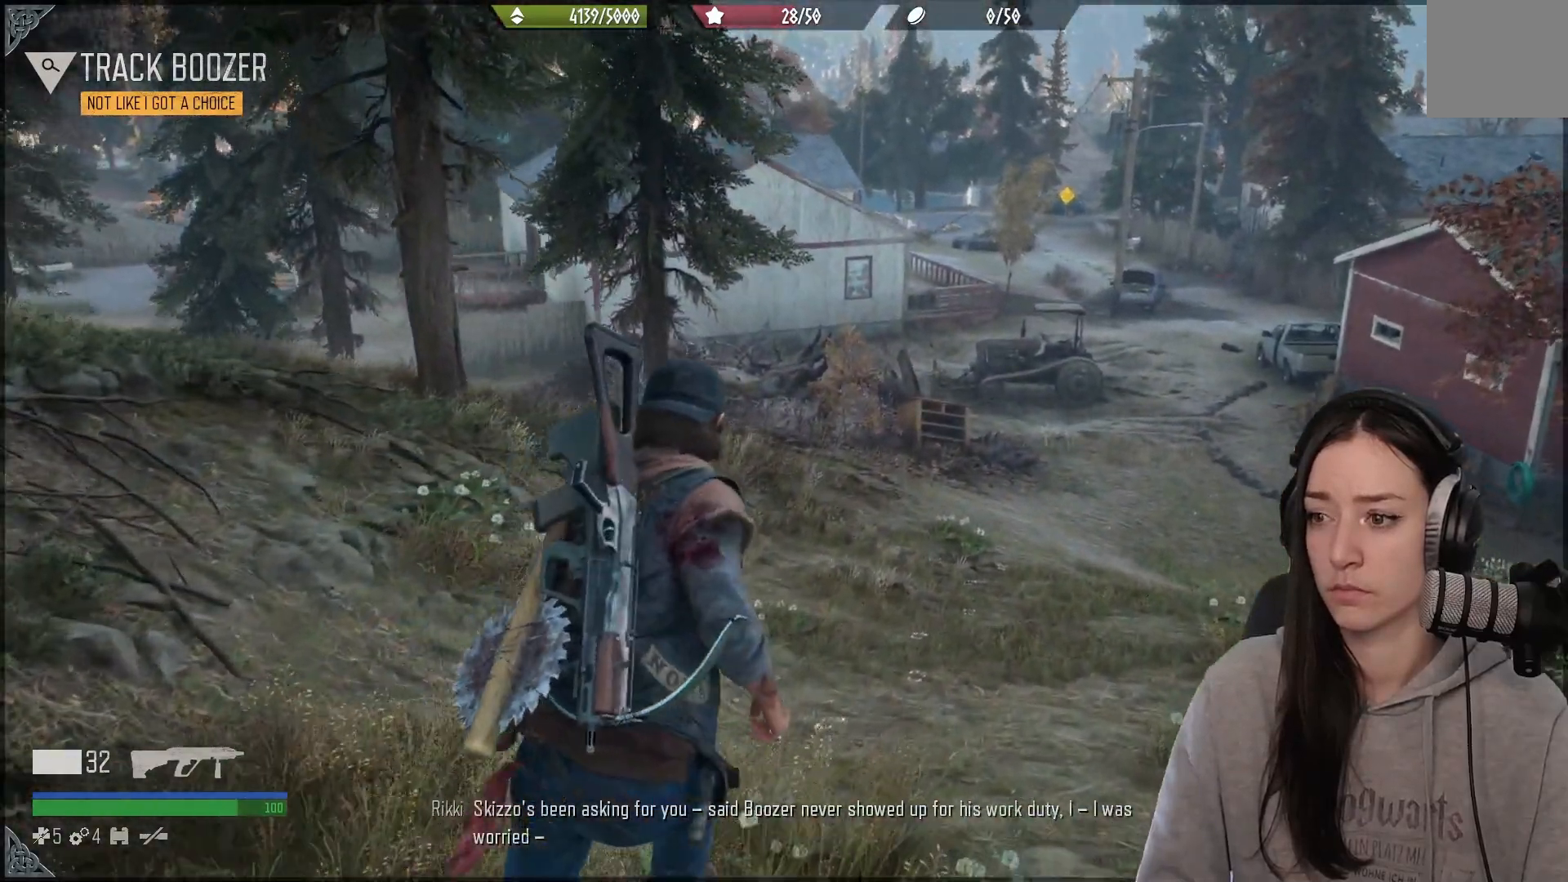
{"buttons": [], "left_stick": "up", "right_stick": "center", "events": [[83, "right_stick", "down"], [233, "right_stick", "center"]]}